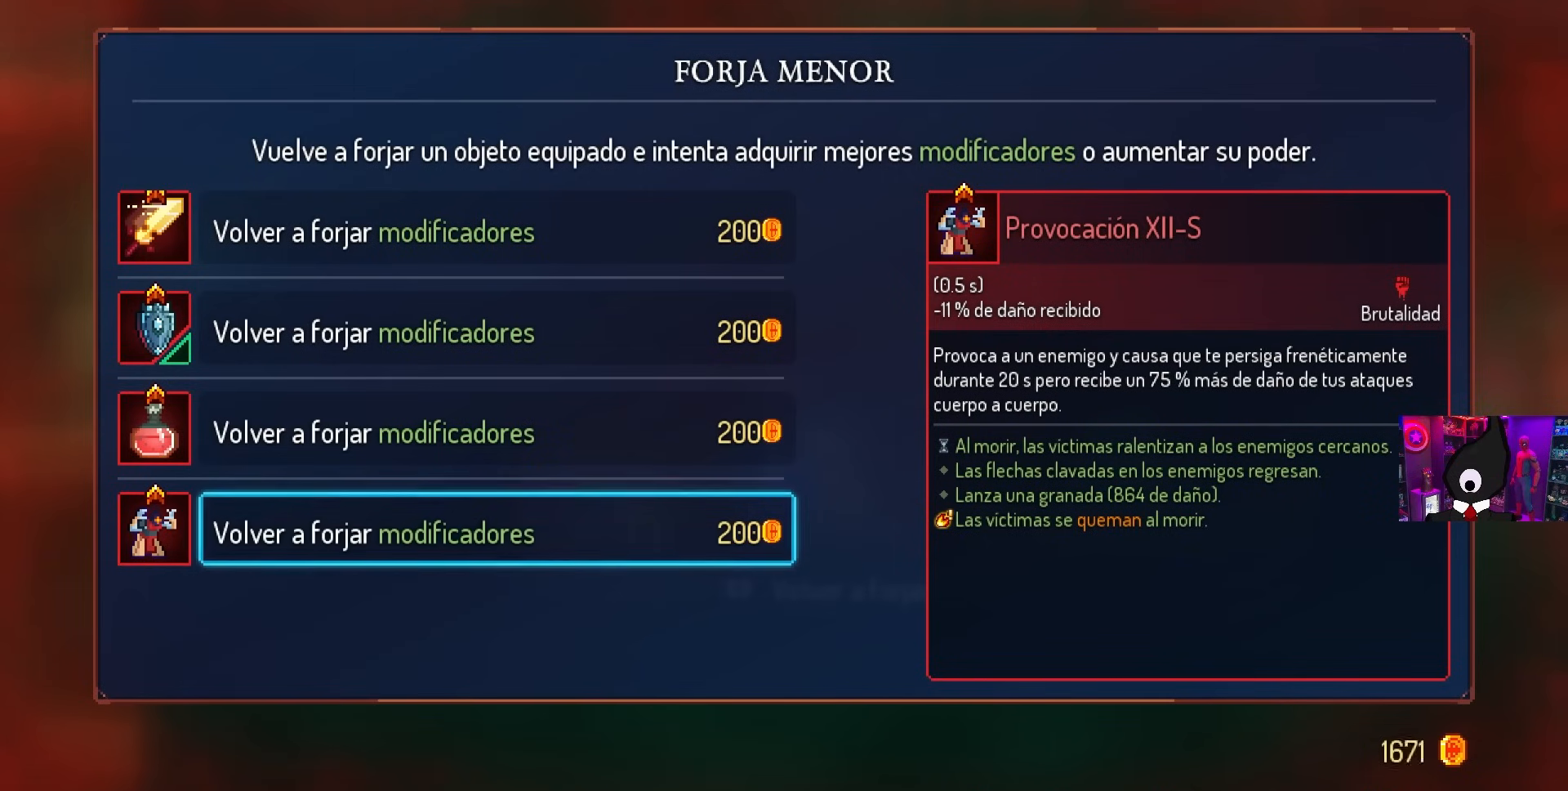
Gameplay with a controller (PlayStation layout); each line is a JSON object with the inputs held at the frame after it. "events" lists button and stick changes between this image and that frame as [ms after this image, input, new state], when the widget could be followed in between.
{"buttons": [], "left_stick": "center", "right_stick": "center", "events": [[67, "DPAD_UP", "down"], [167, "DPAD_UP", "up"], [267, "DPAD_UP", "down"], [367, "DPAD_UP", "up"]]}
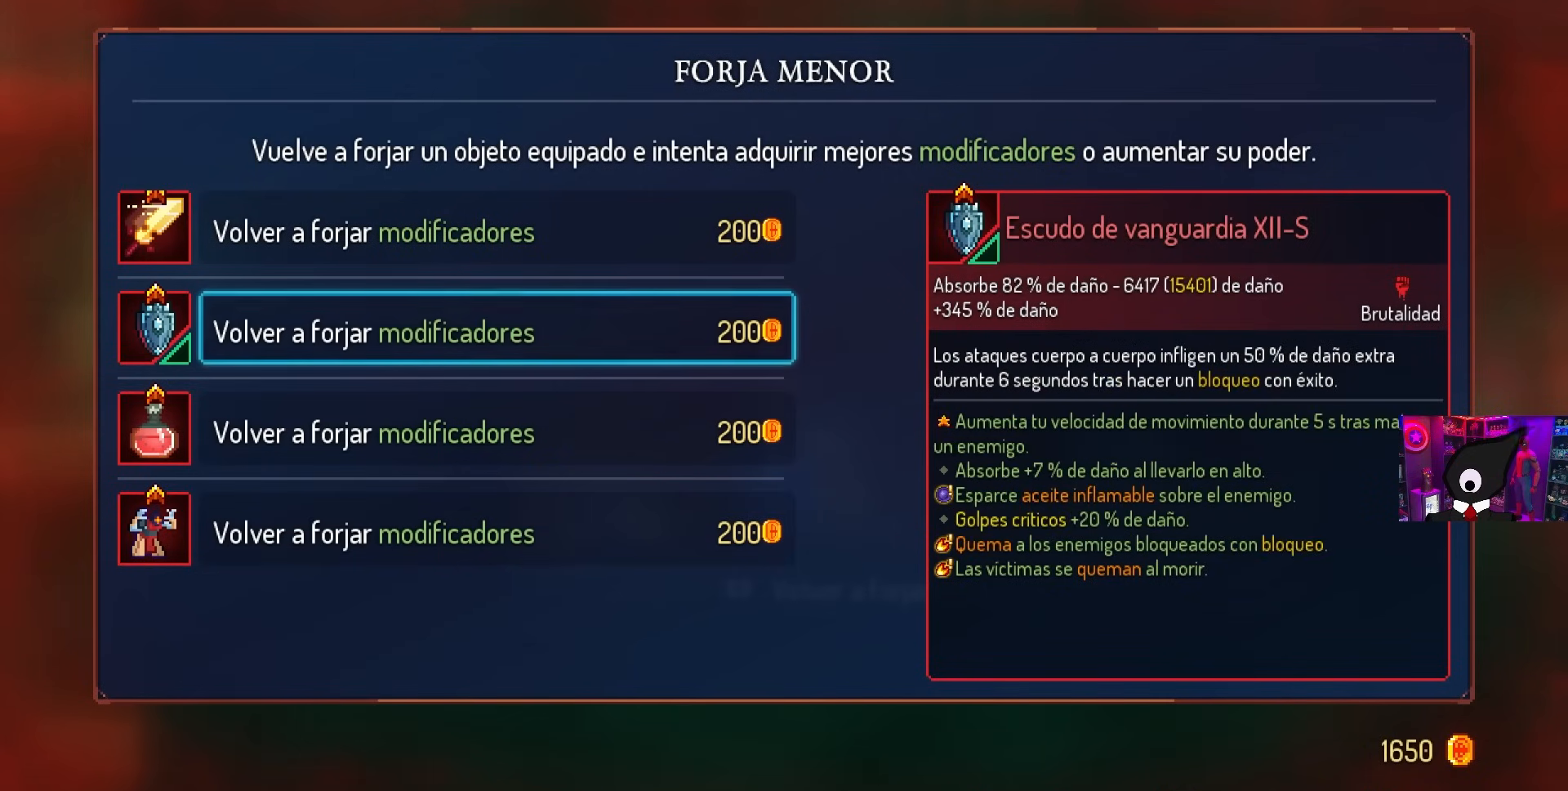
{"buttons": [], "left_stick": "center", "right_stick": "center", "events": []}
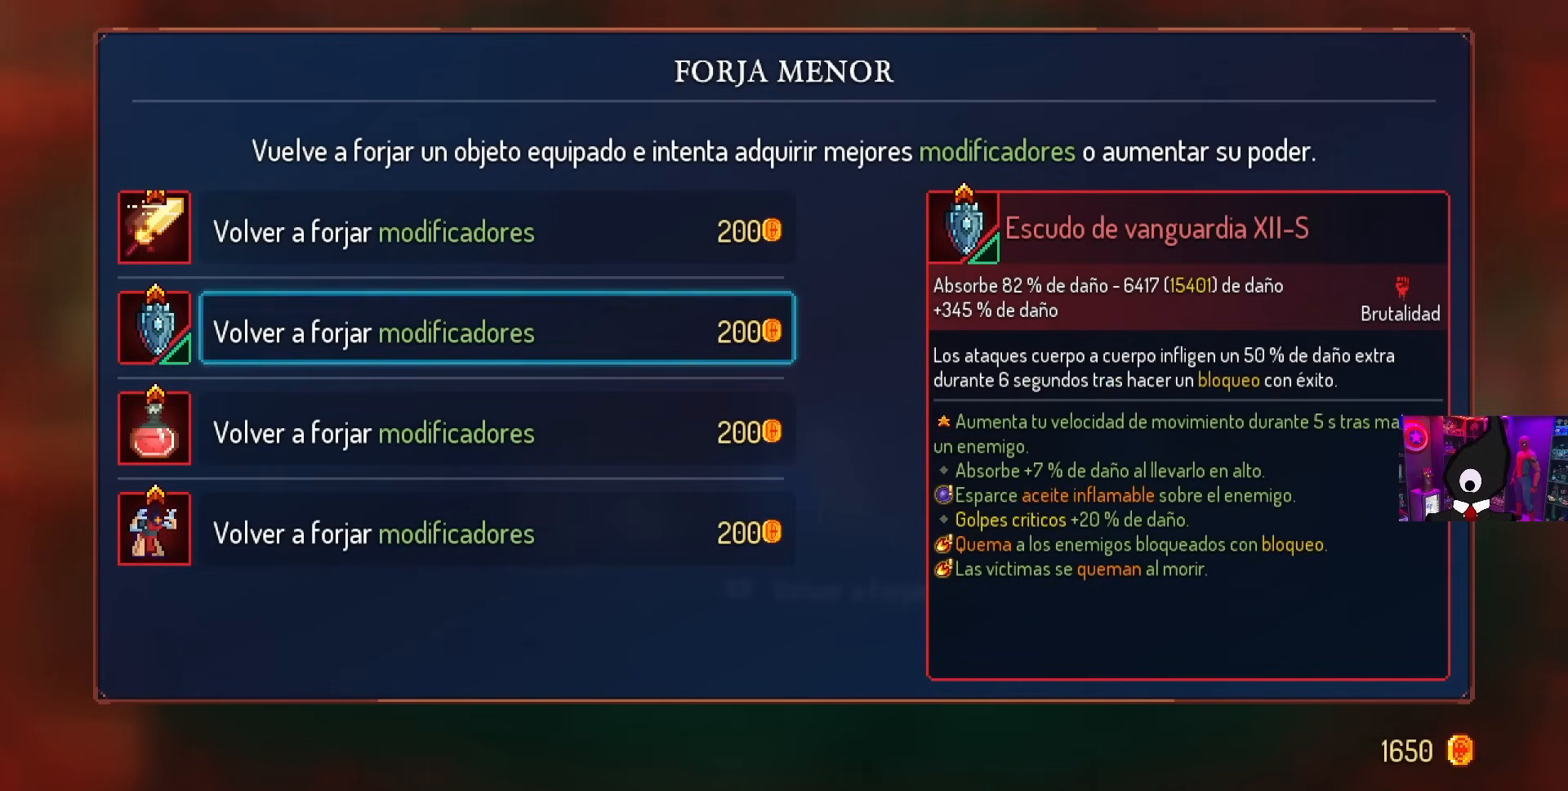
{"buttons": [], "left_stick": "center", "right_stick": "center", "events": [[283, "DPAD_UP", "down"], [383, "DPAD_UP", "up"]]}
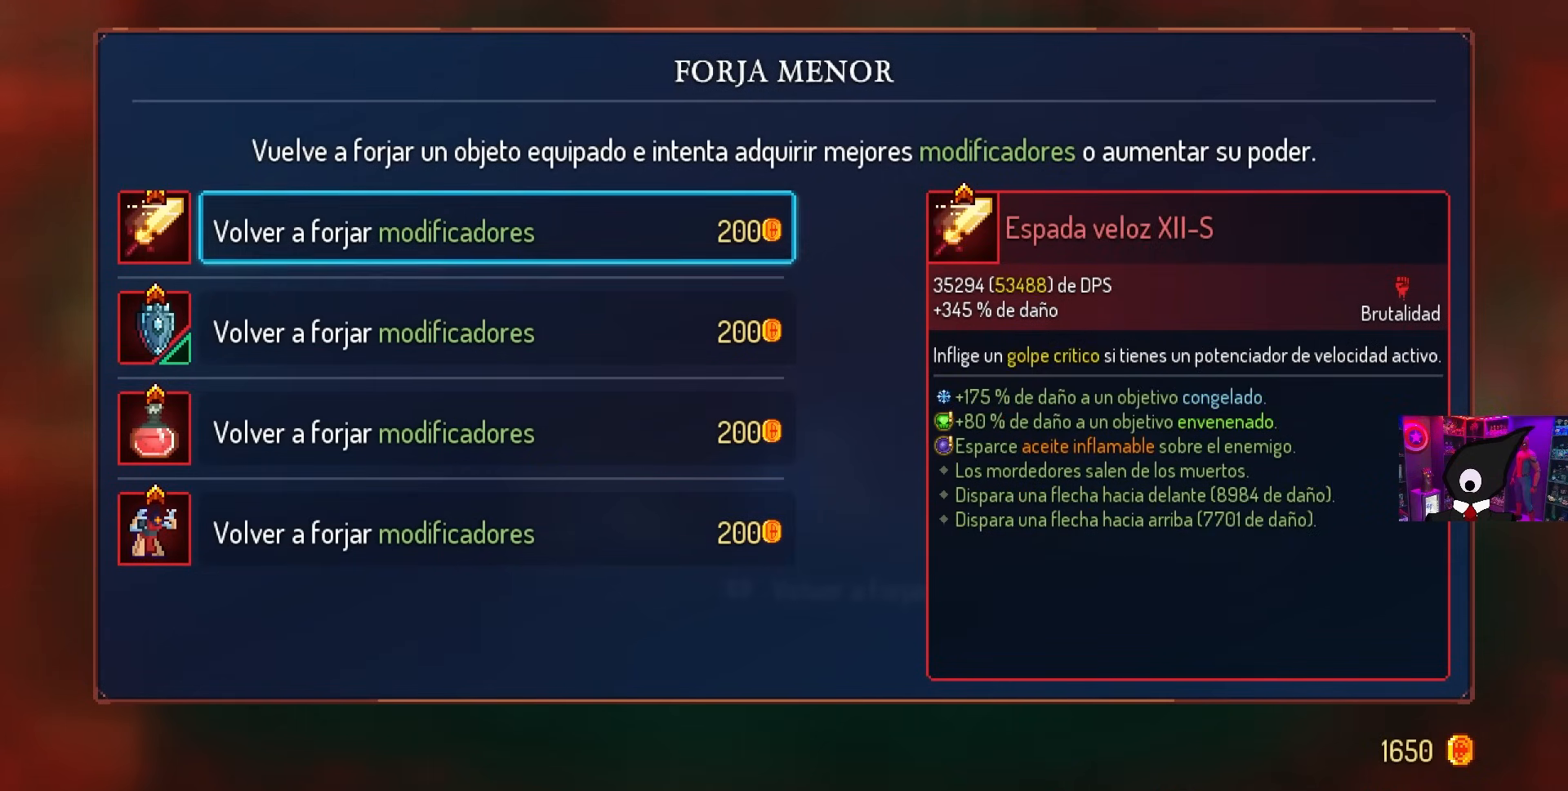
{"buttons": ["DPAD_UP"], "left_stick": "center", "right_stick": "center", "events": [[400, "DPAD_UP", "down"]]}
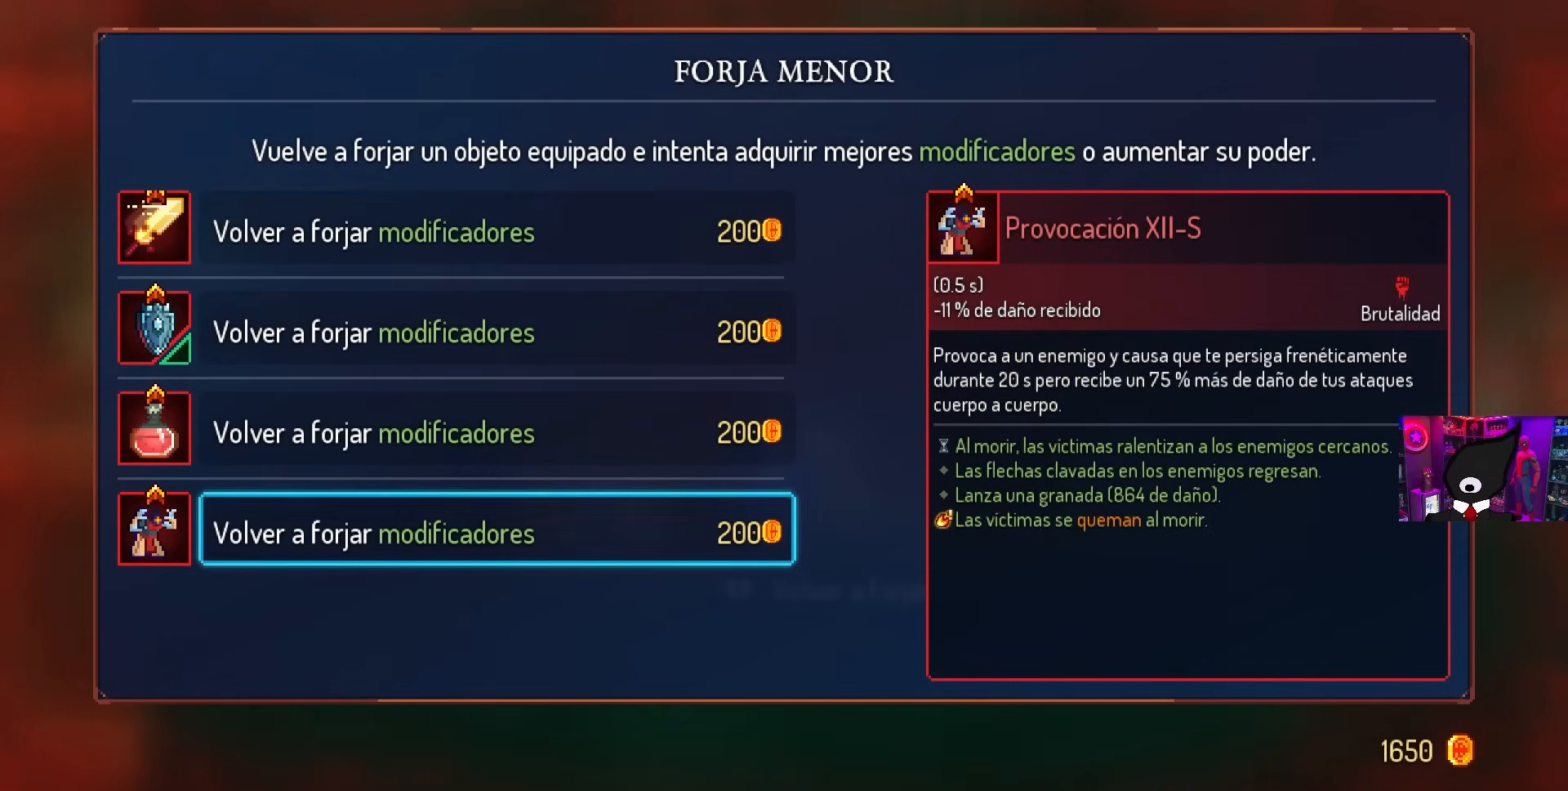
{"buttons": [], "left_stick": "center", "right_stick": "center", "events": [[33, "DPAD_UP", "up"], [150, "DPAD_UP", "down"], [233, "DPAD_UP", "up"]]}
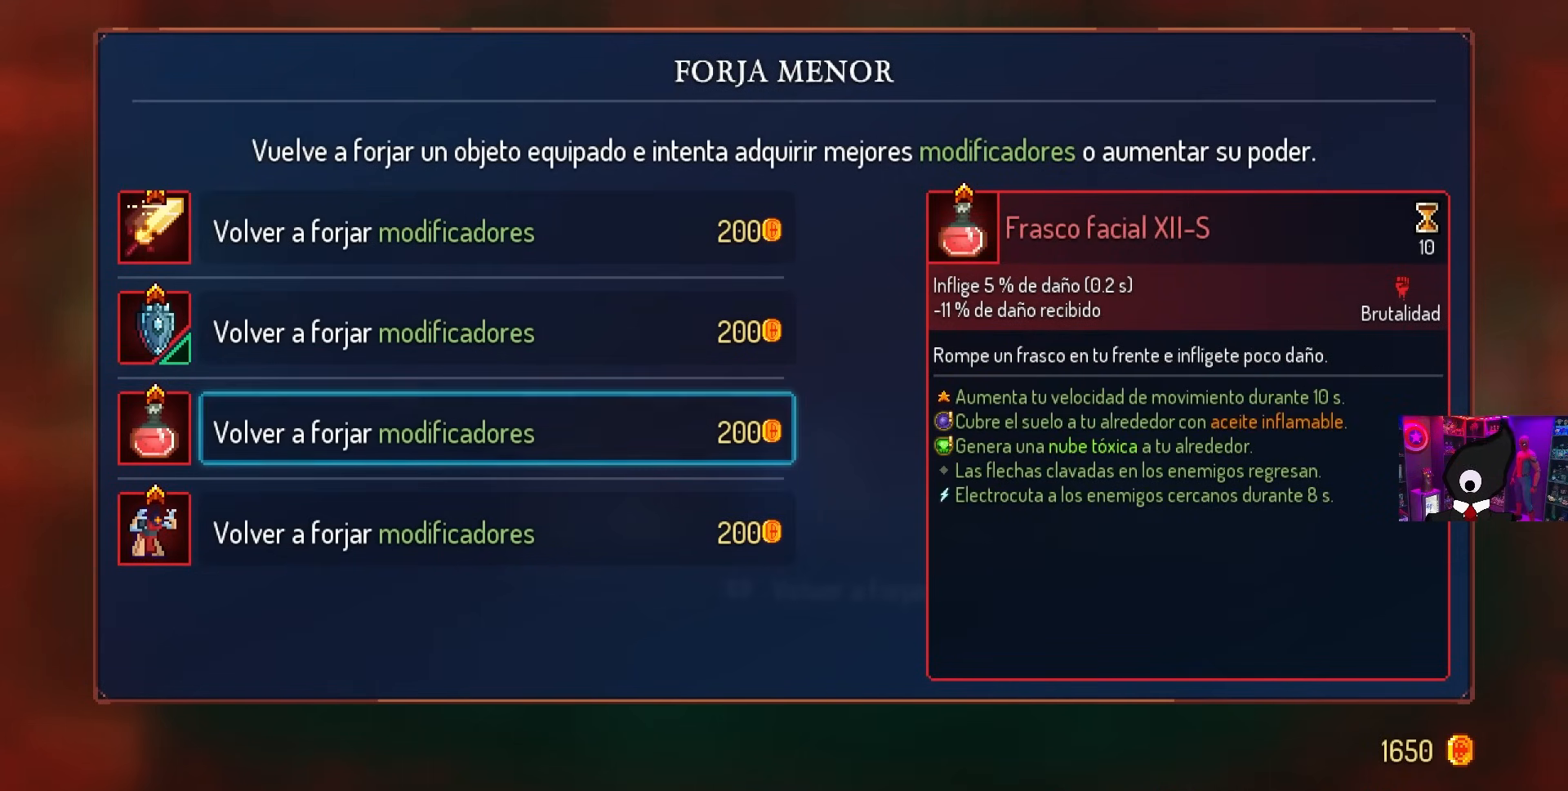
{"buttons": [], "left_stick": "center", "right_stick": "center", "events": [[317, "DPAD_DOWN", "down"], [400, "DPAD_DOWN", "up"]]}
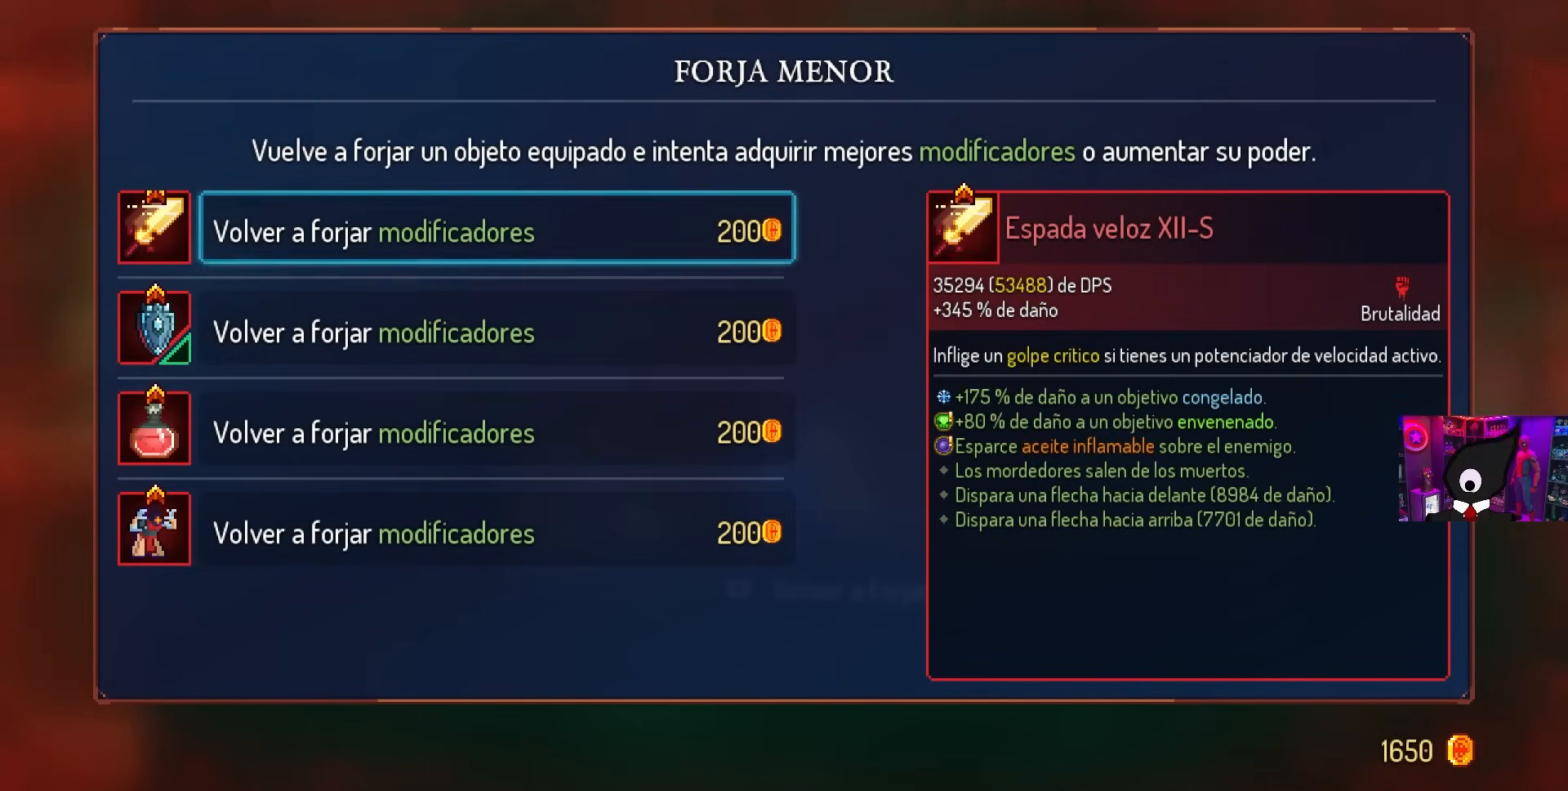
{"buttons": [], "left_stick": "center", "right_stick": "center", "events": [[17, "DPAD_DOWN", "down"], [117, "DPAD_DOWN", "up"]]}
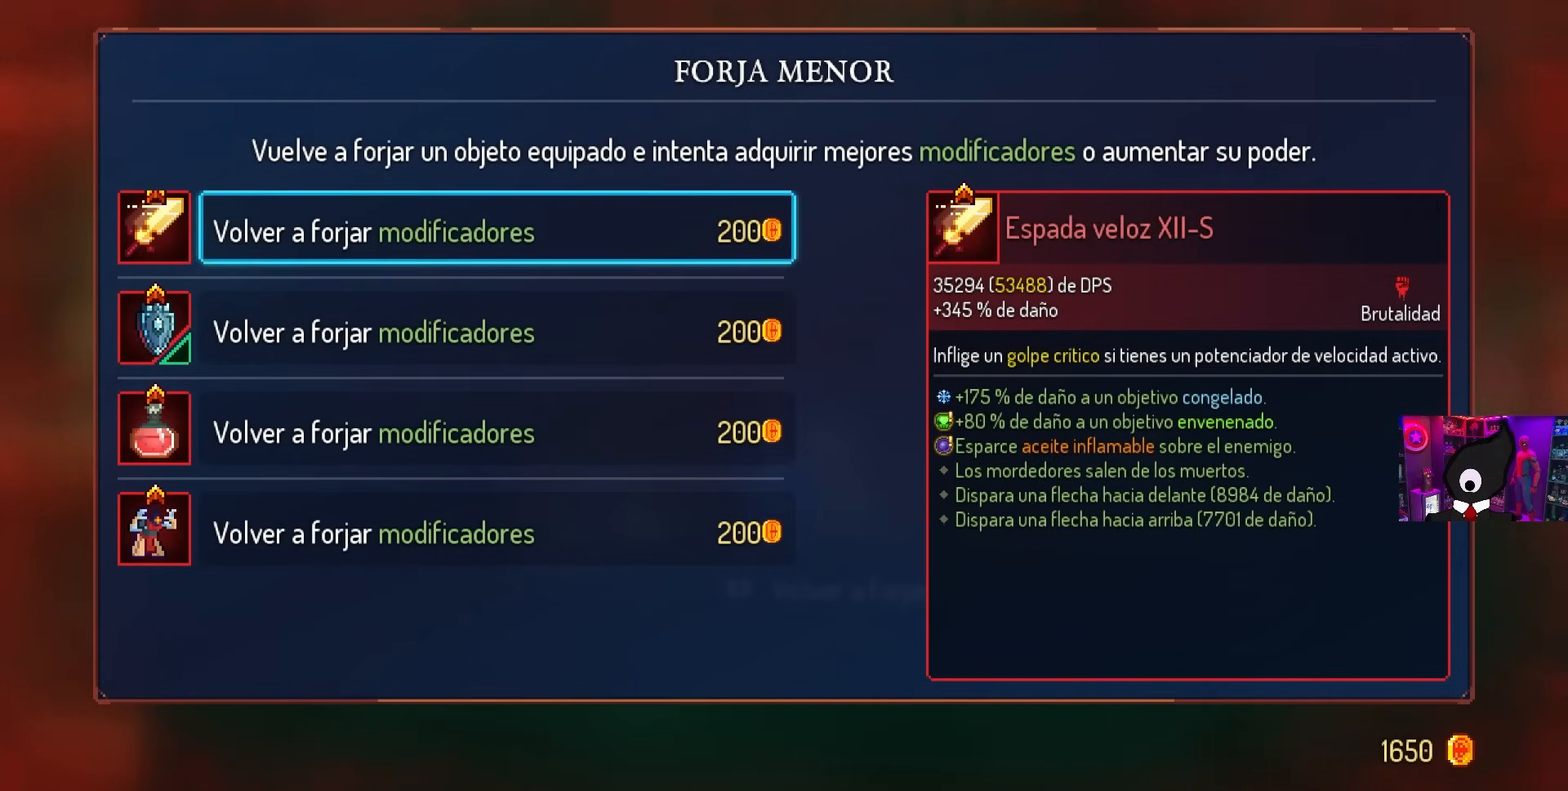
{"buttons": [], "left_stick": "center", "right_stick": "center", "events": []}
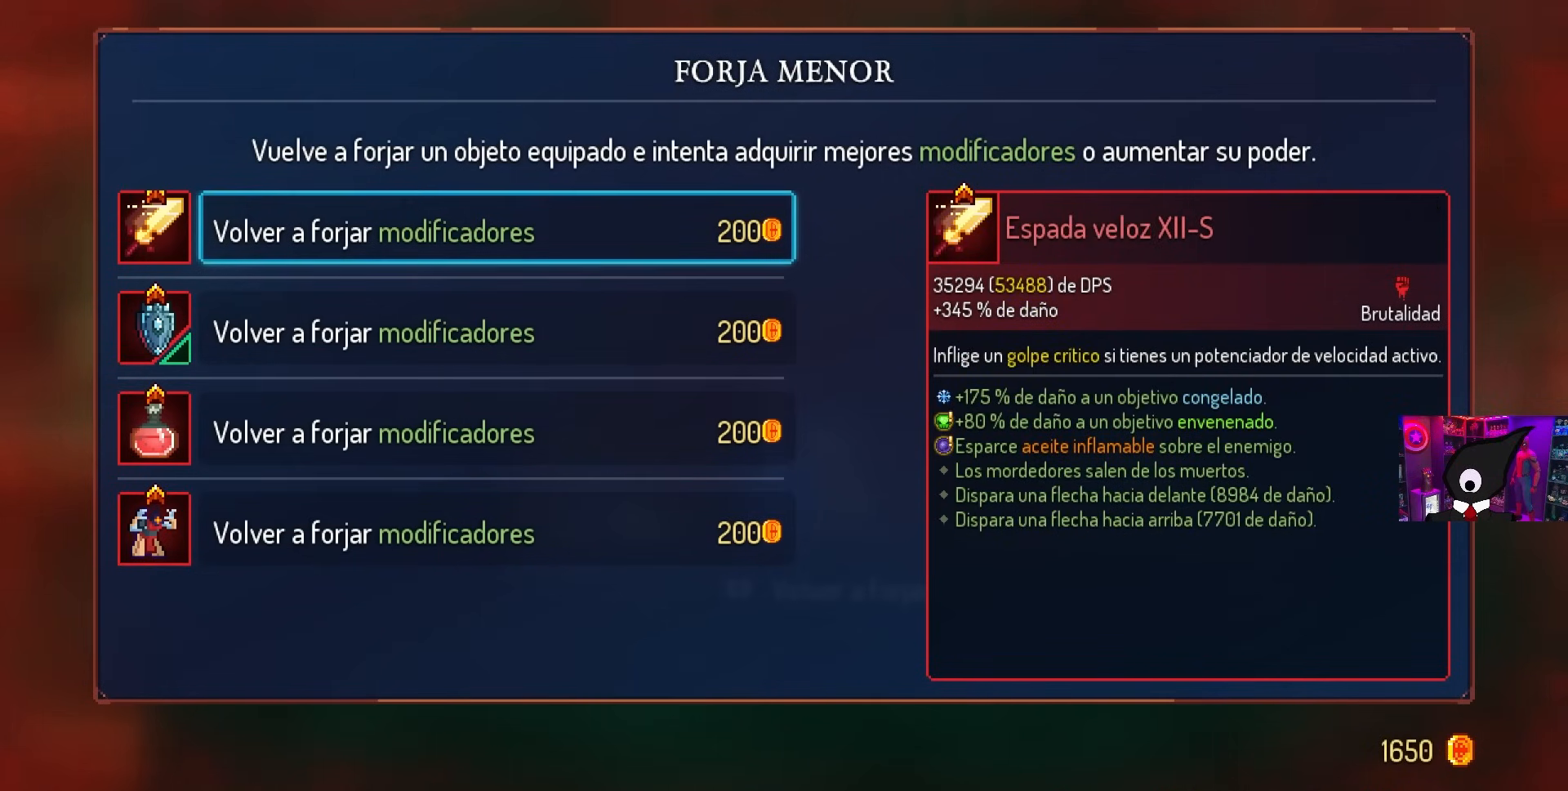
{"buttons": [], "left_stick": "center", "right_stick": "center", "events": []}
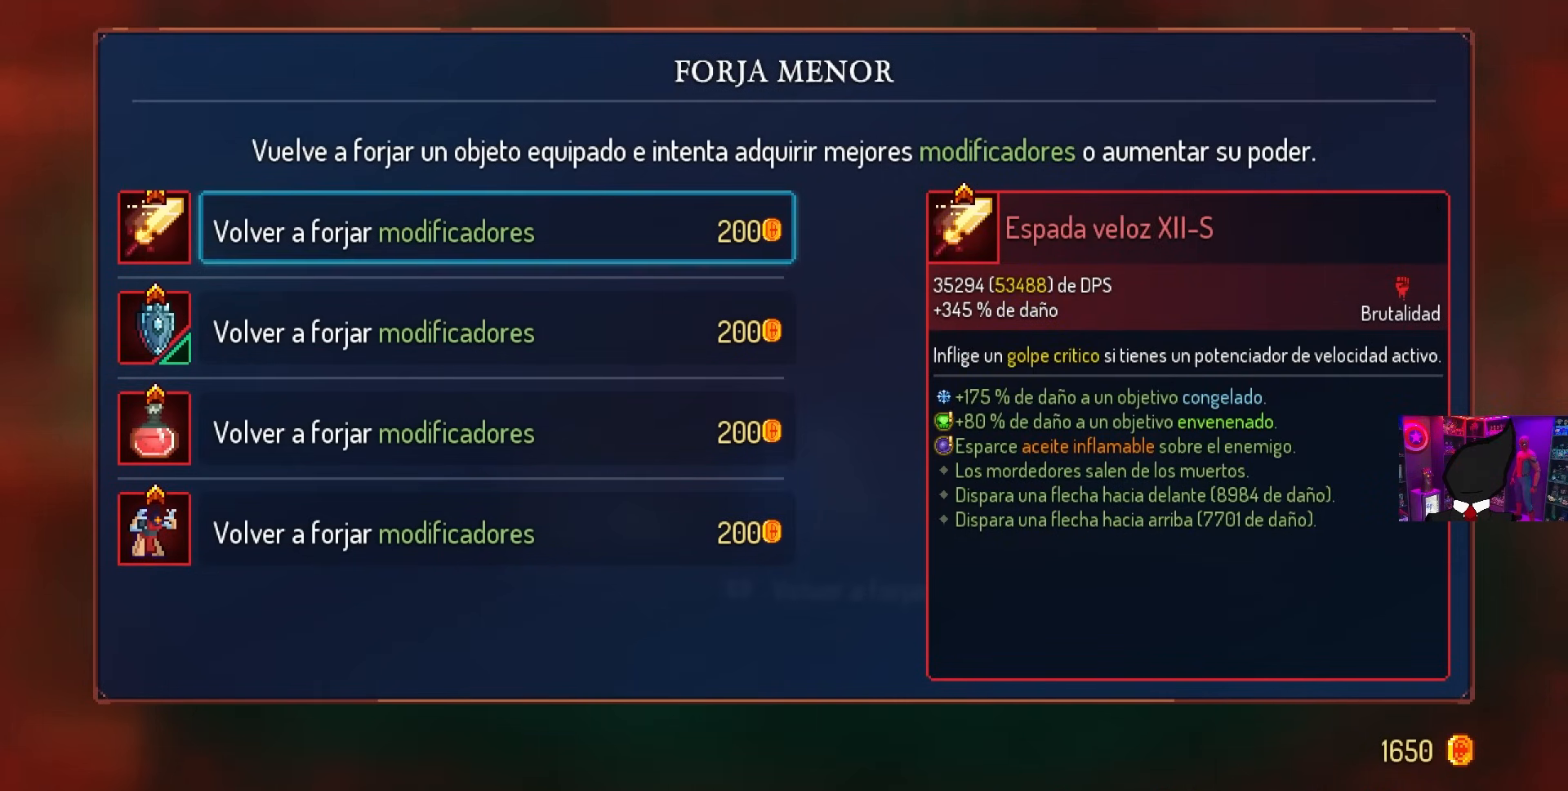
{"buttons": [], "left_stick": "center", "right_stick": "center", "events": []}
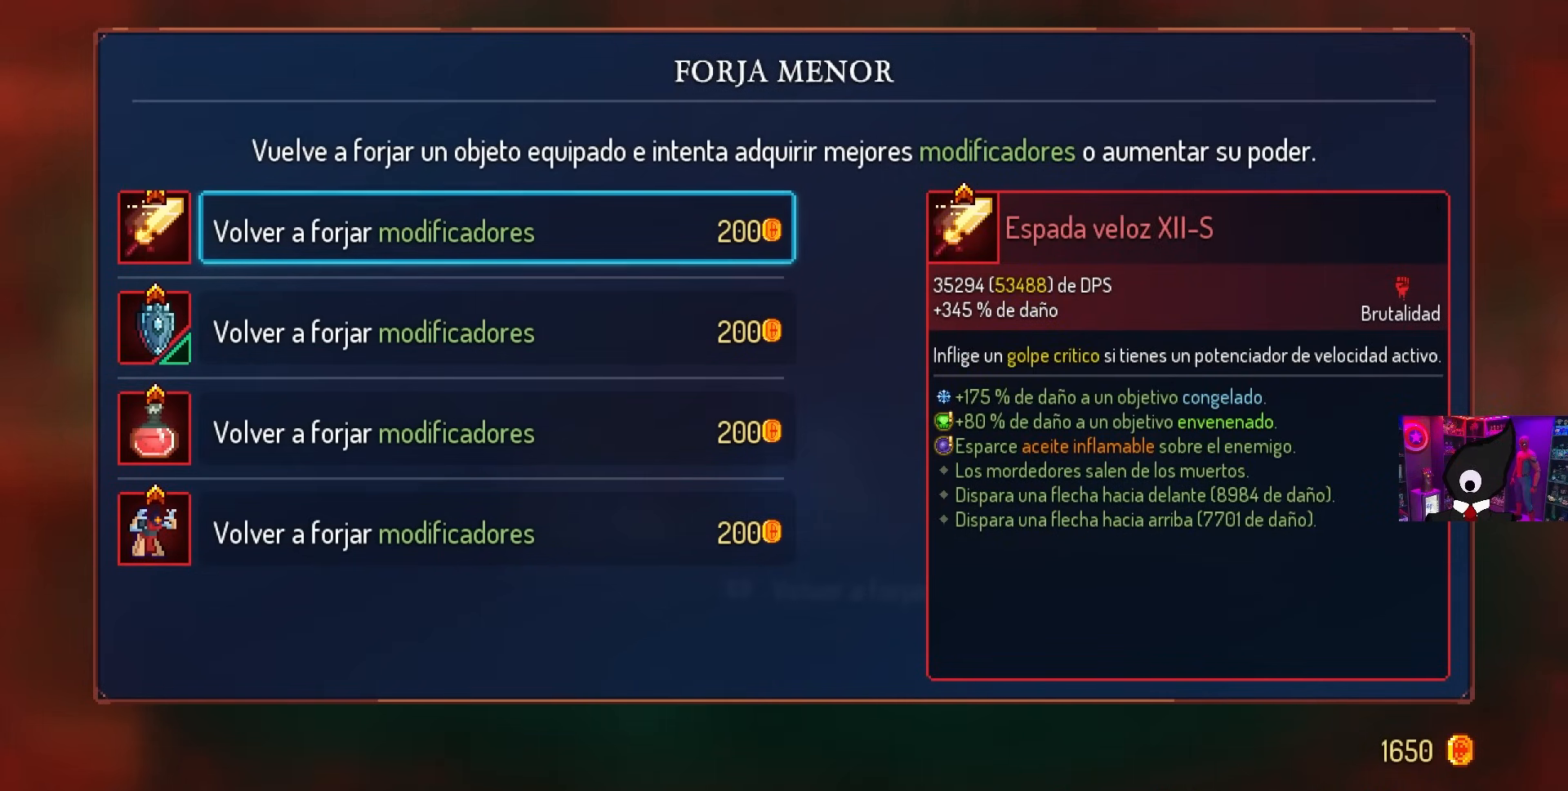
{"buttons": [], "left_stick": "center", "right_stick": "center", "events": [[117, "CROSS", "down"], [250, "CROSS", "up"]]}
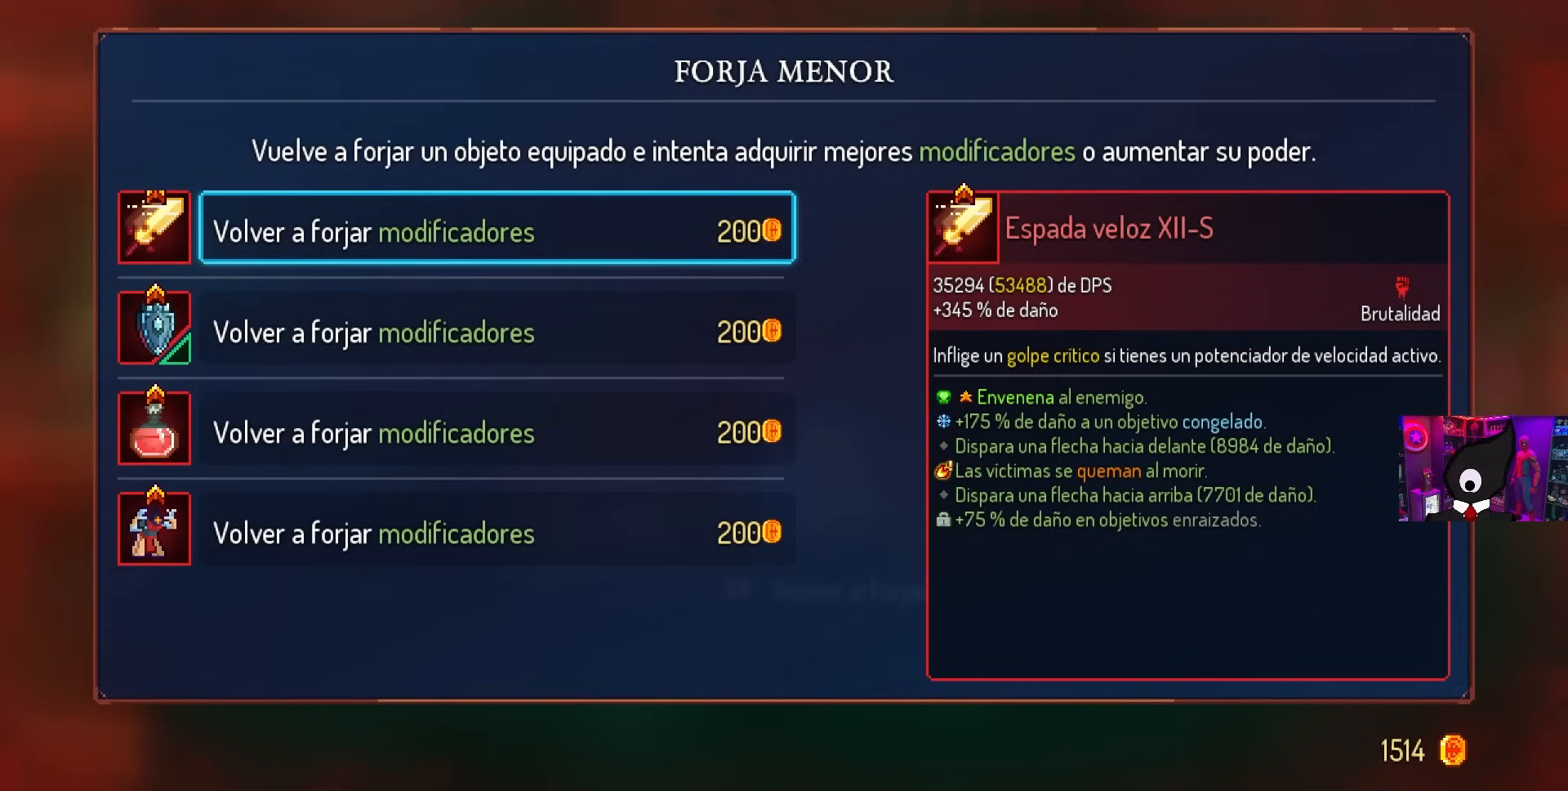
{"buttons": [], "left_stick": "center", "right_stick": "center", "events": []}
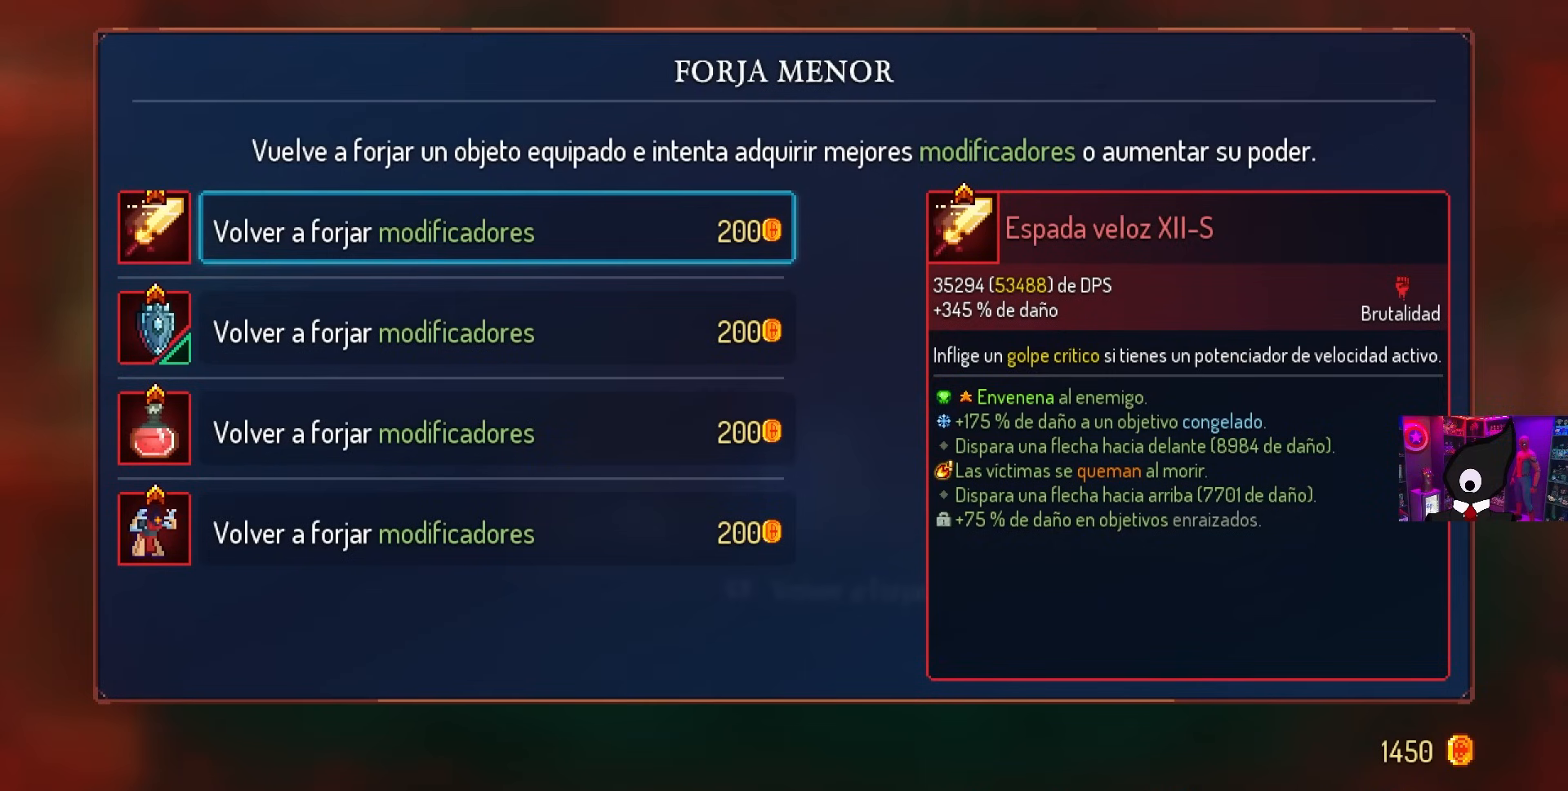
{"buttons": [], "left_stick": "center", "right_stick": "center", "events": [[400, "CROSS", "down"], [500, "CROSS", "up"]]}
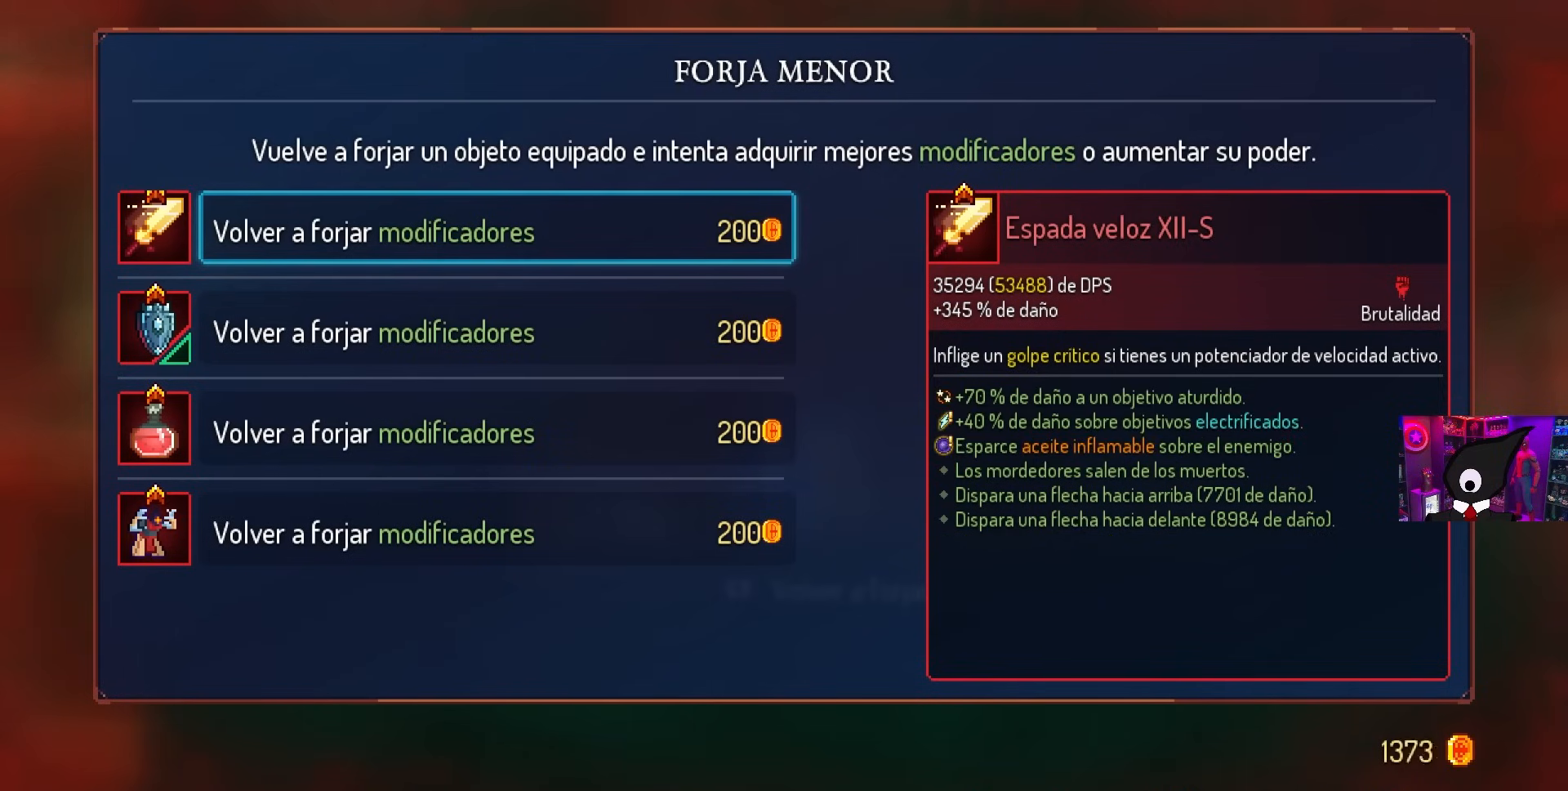
{"buttons": [], "left_stick": "center", "right_stick": "center", "events": []}
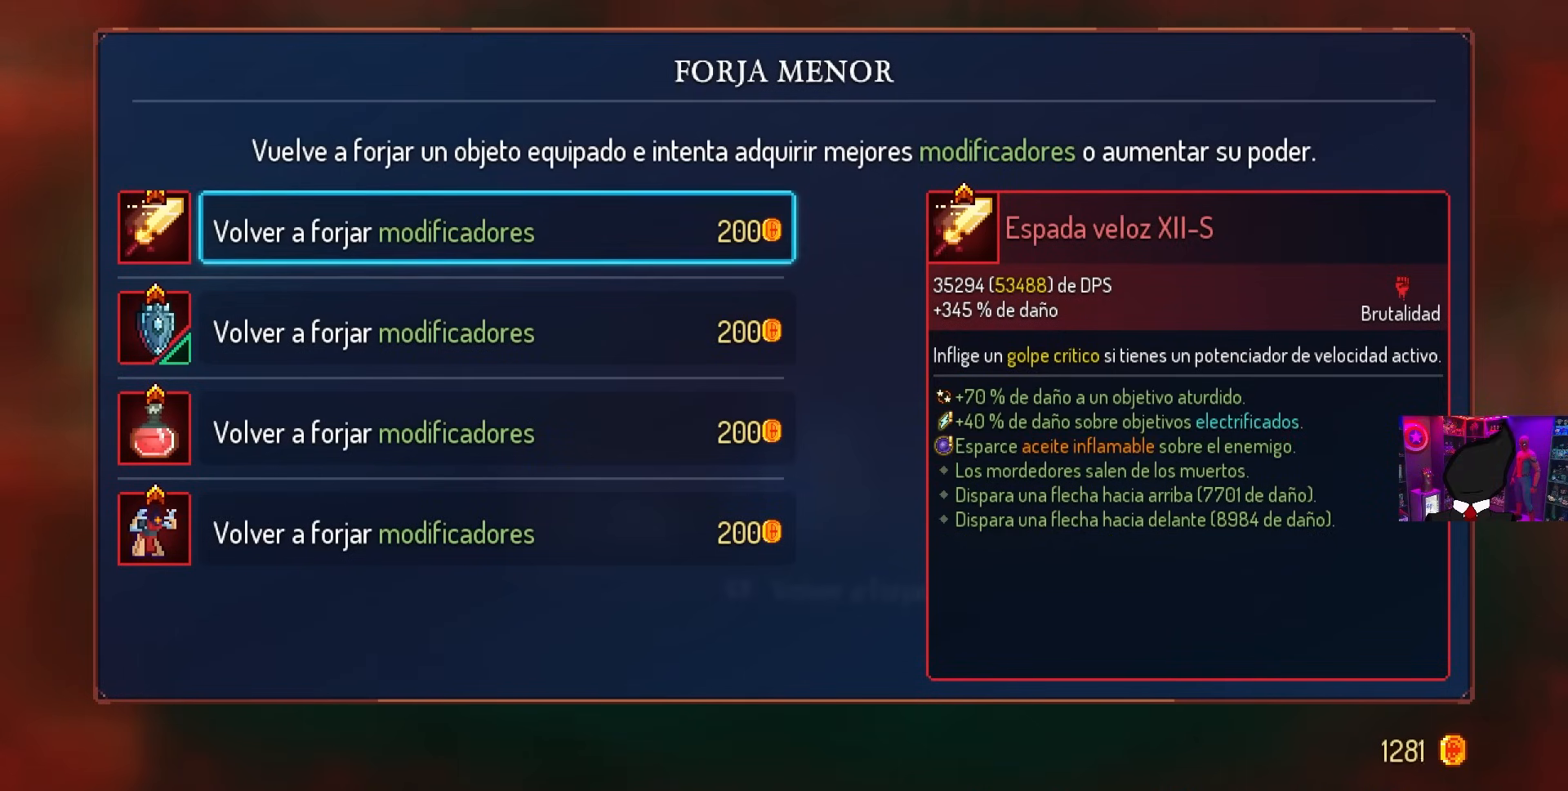
{"buttons": [], "left_stick": "center", "right_stick": "center", "events": [[117, "CROSS", "down"], [200, "CROSS", "up"]]}
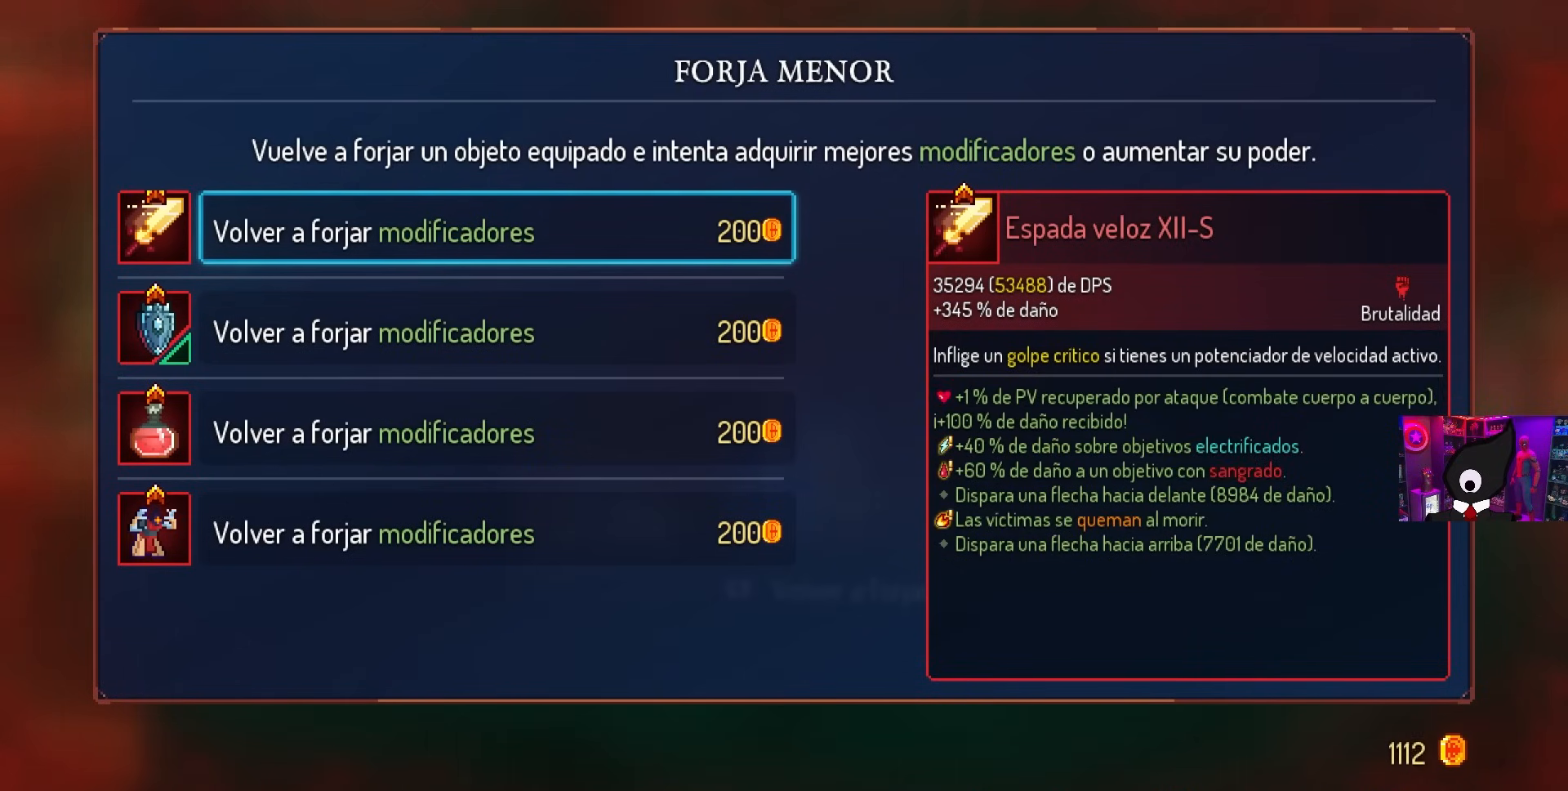
{"buttons": [], "left_stick": "center", "right_stick": "center", "events": []}
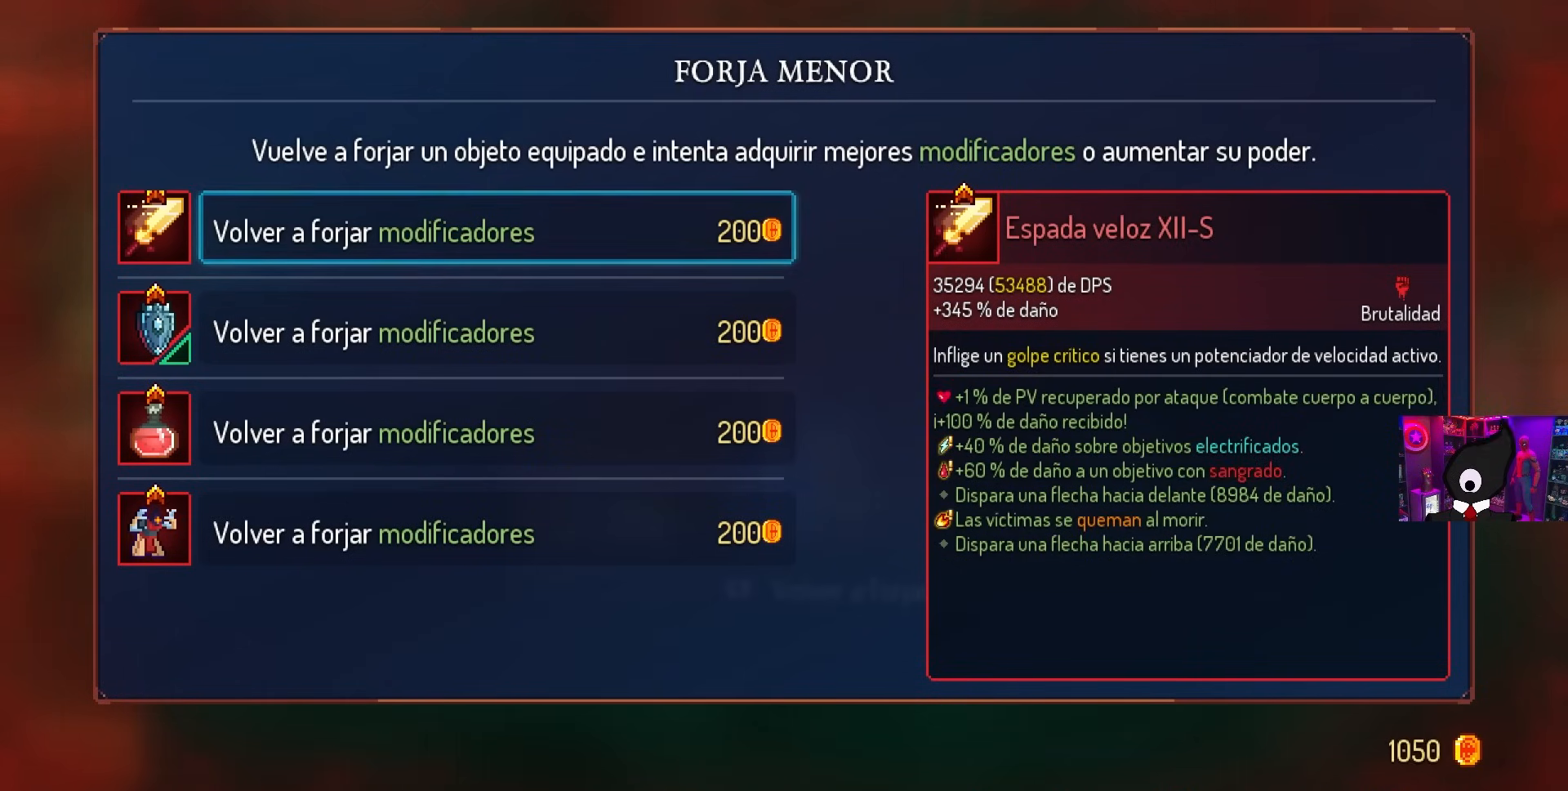
{"buttons": [], "left_stick": "center", "right_stick": "center", "events": [[133, "CROSS", "down"], [250, "CROSS", "up"]]}
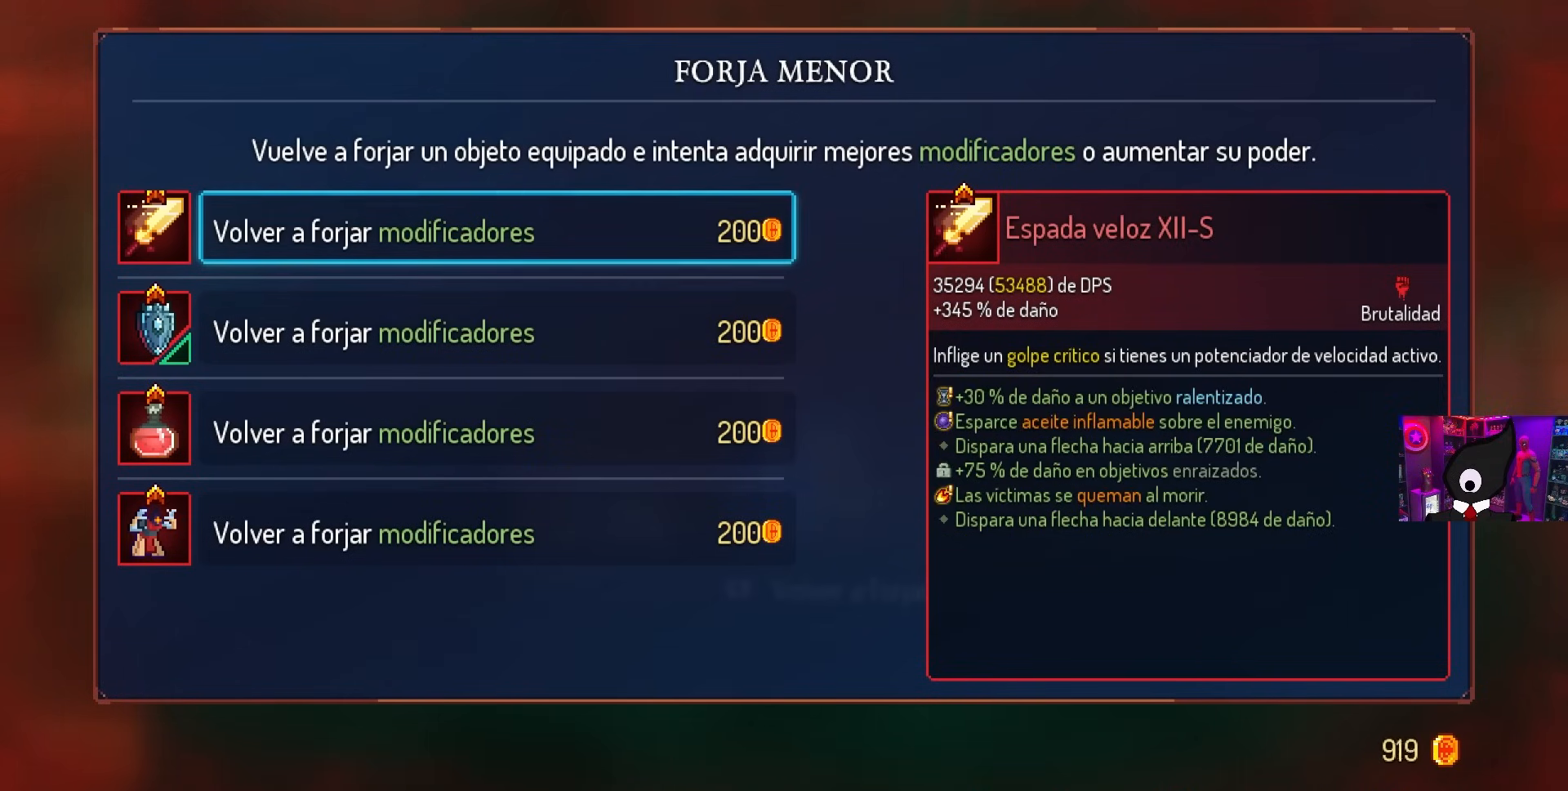
{"buttons": [], "left_stick": "center", "right_stick": "center", "events": []}
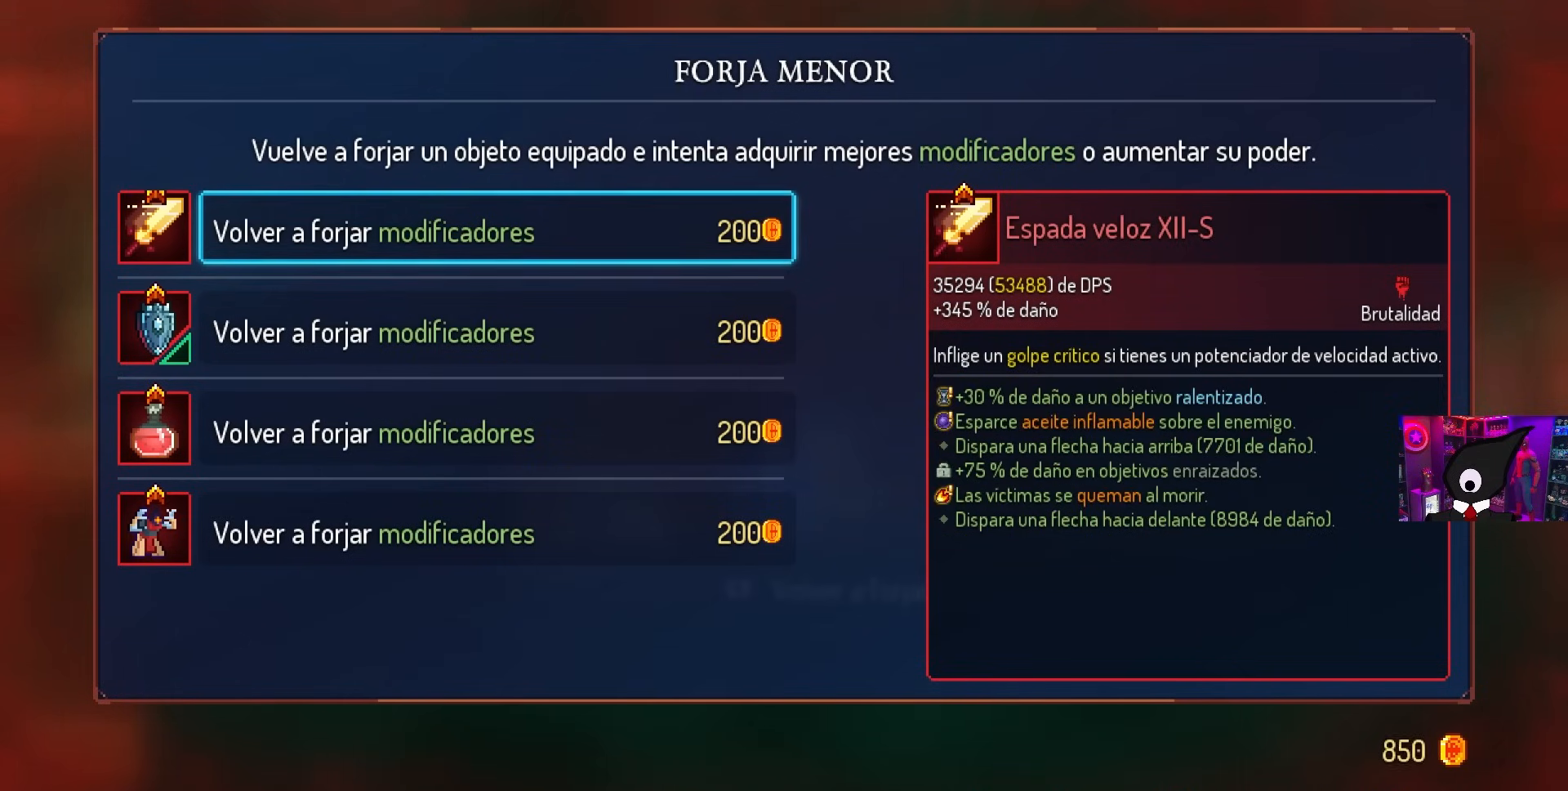
{"buttons": [], "left_stick": "center", "right_stick": "center", "events": [[150, "CROSS", "down"], [233, "CROSS", "up"]]}
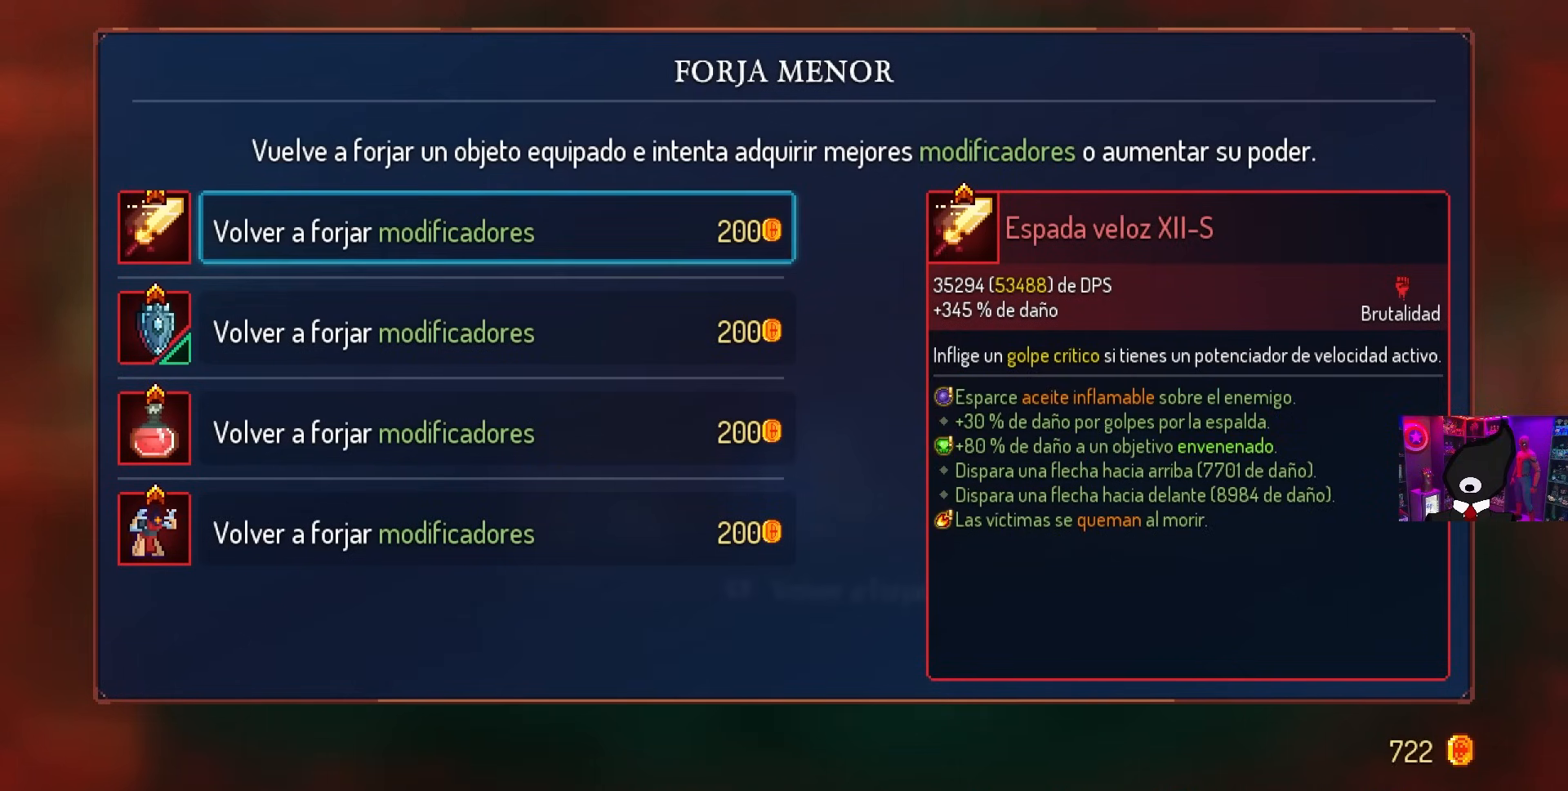
{"buttons": [], "left_stick": "center", "right_stick": "center", "events": []}
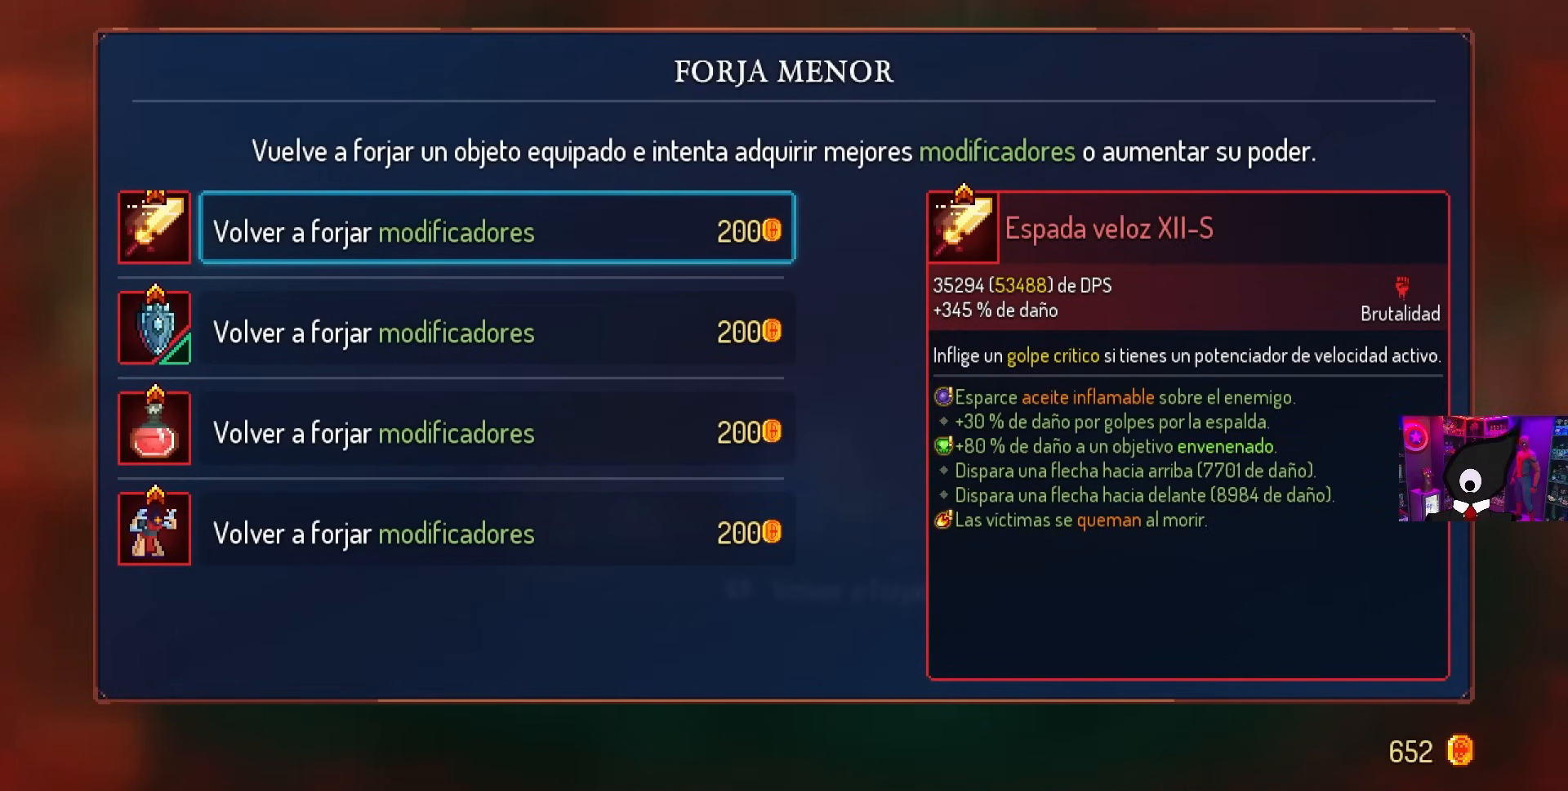
{"buttons": [], "left_stick": "center", "right_stick": "center", "events": []}
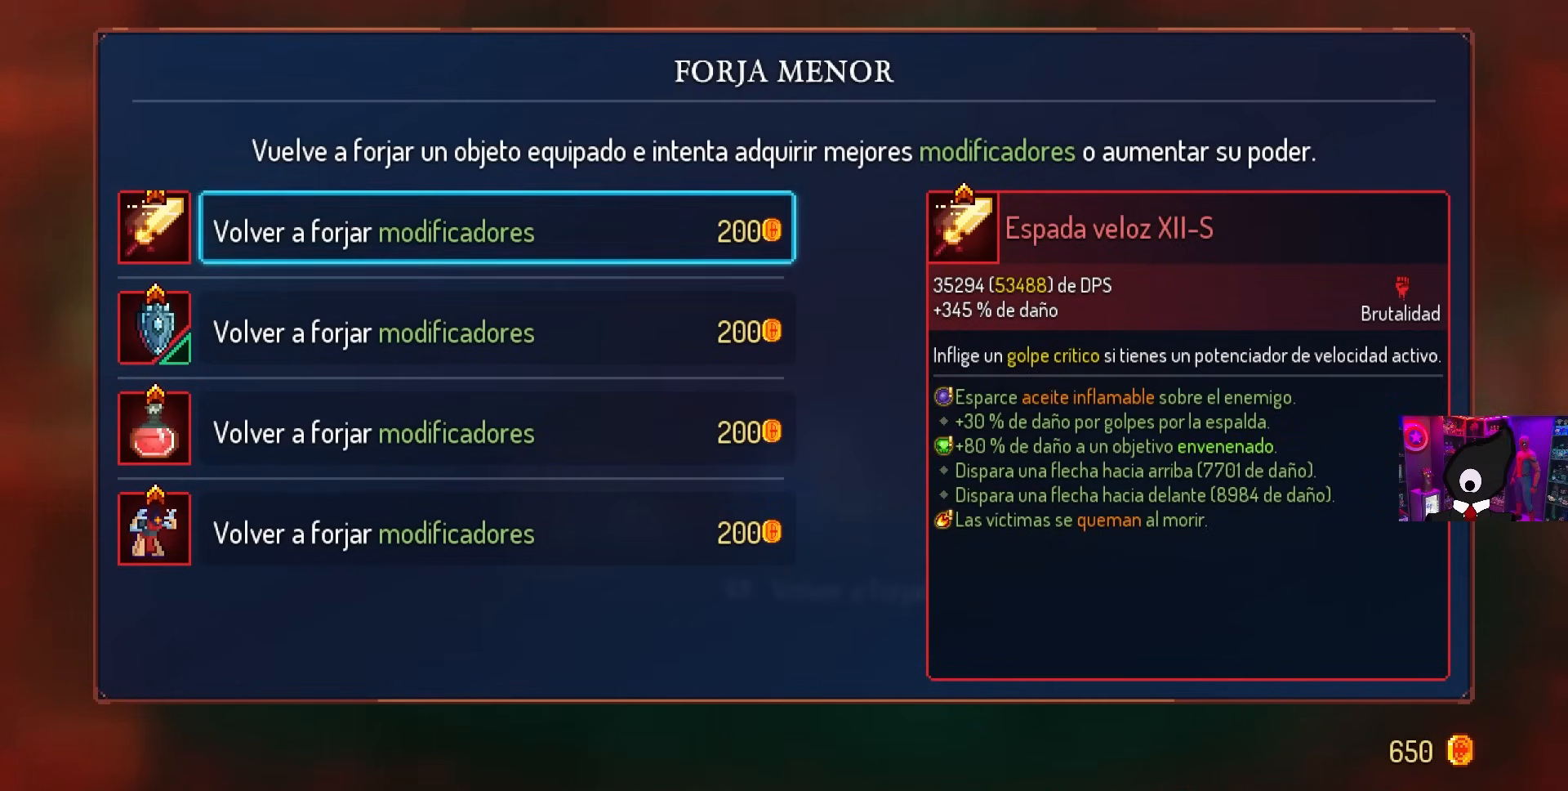
{"buttons": ["DPAD_RIGHT"], "left_stick": "center", "right_stick": "center", "events": [[83, "CIRCLE", "down"], [83, "DPAD_RIGHT", "down"], [183, "CIRCLE", "up"]]}
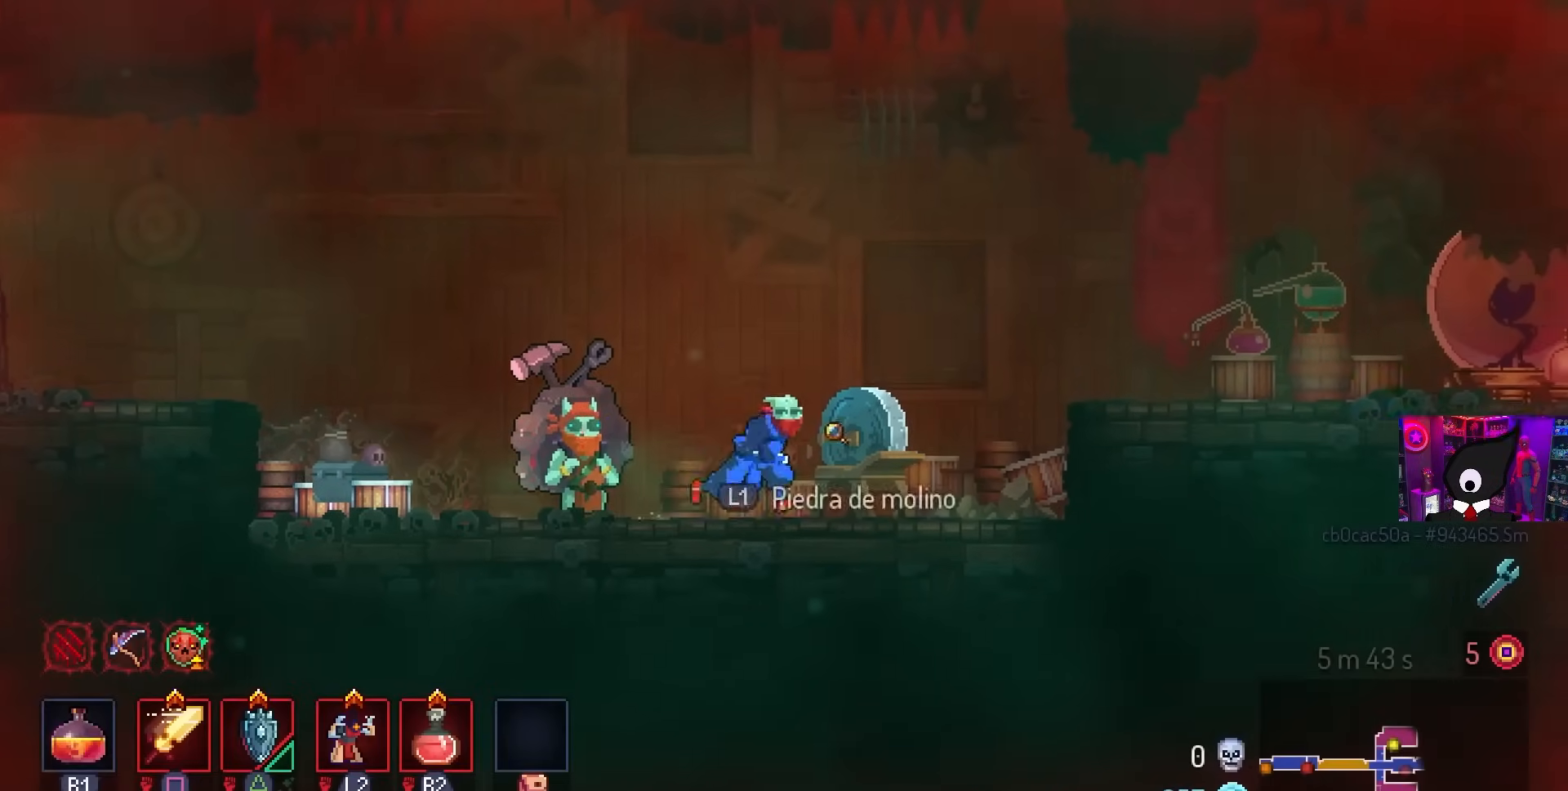
{"buttons": ["DPAD_RIGHT"], "left_stick": "center", "right_stick": "center", "events": [[50, "CROSS", "down"], [133, "CROSS", "up"], [383, "CROSS", "down"], [450, "CROSS", "up"]]}
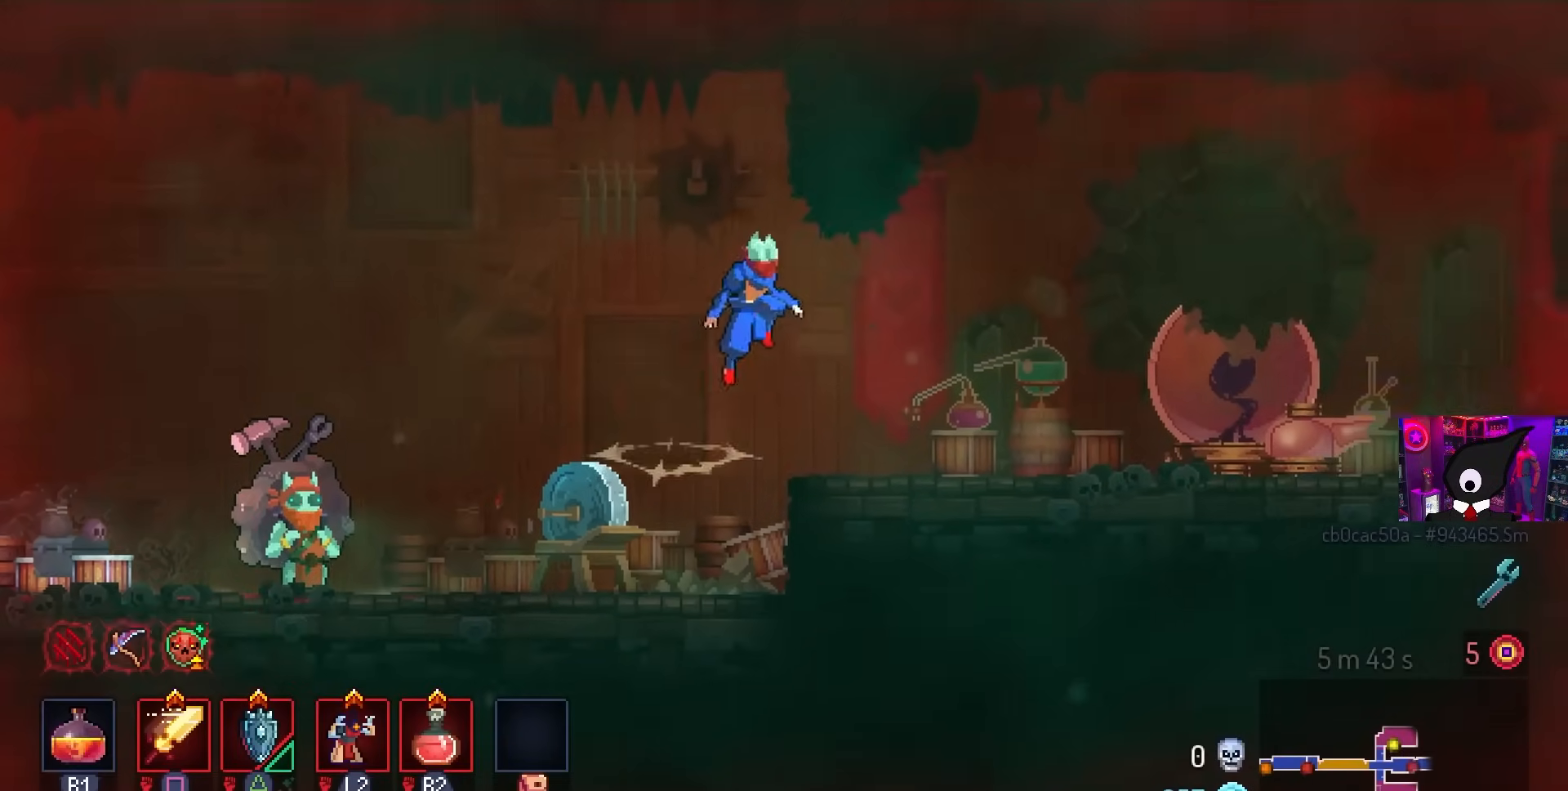
{"buttons": ["DPAD_RIGHT"], "left_stick": "center", "right_stick": "center", "events": [[317, "CIRCLE", "down"], [467, "CIRCLE", "up"]]}
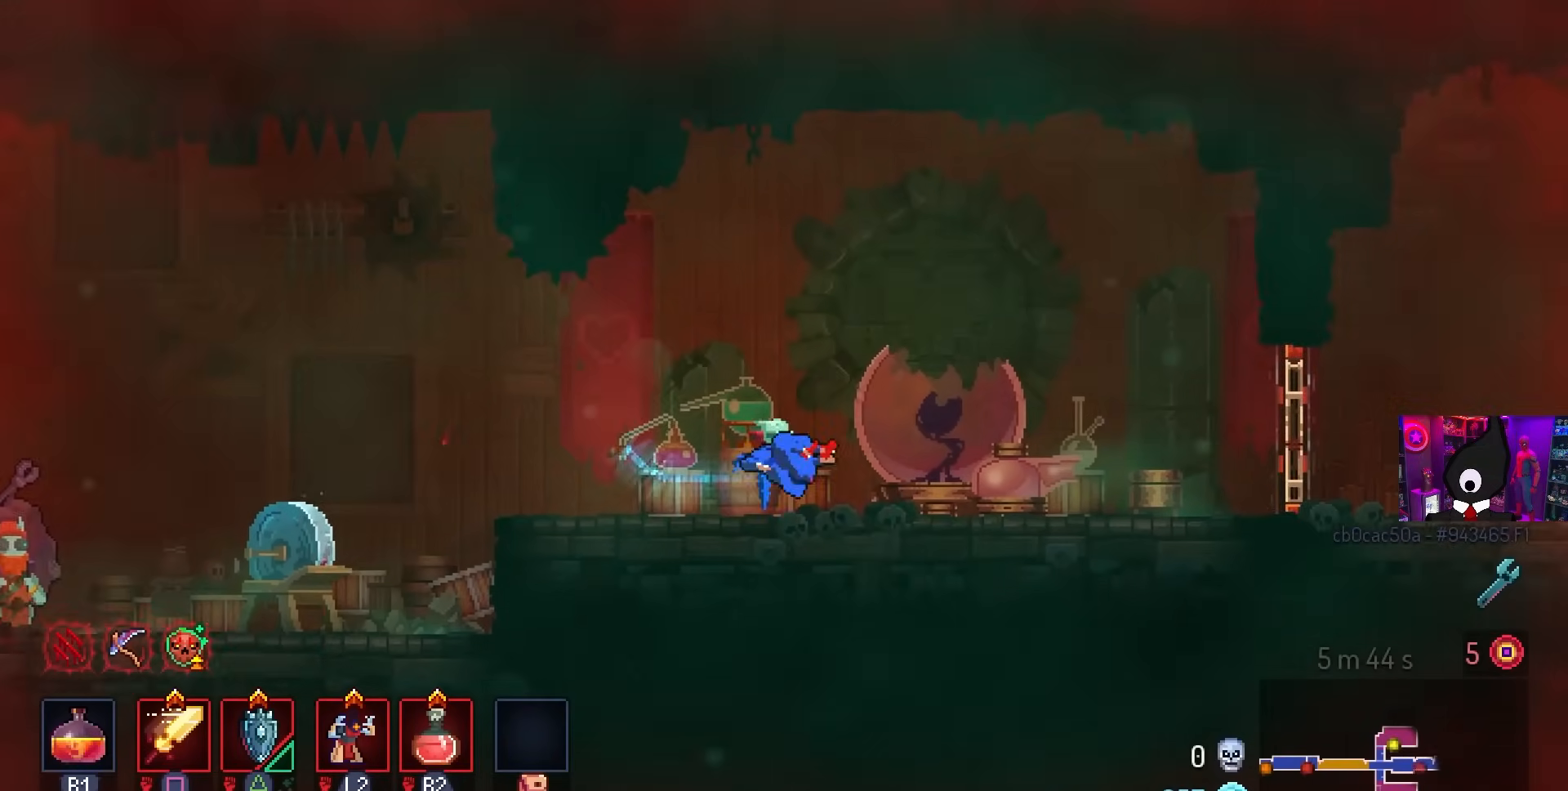
{"buttons": ["DPAD_RIGHT"], "left_stick": "center", "right_stick": "center", "events": []}
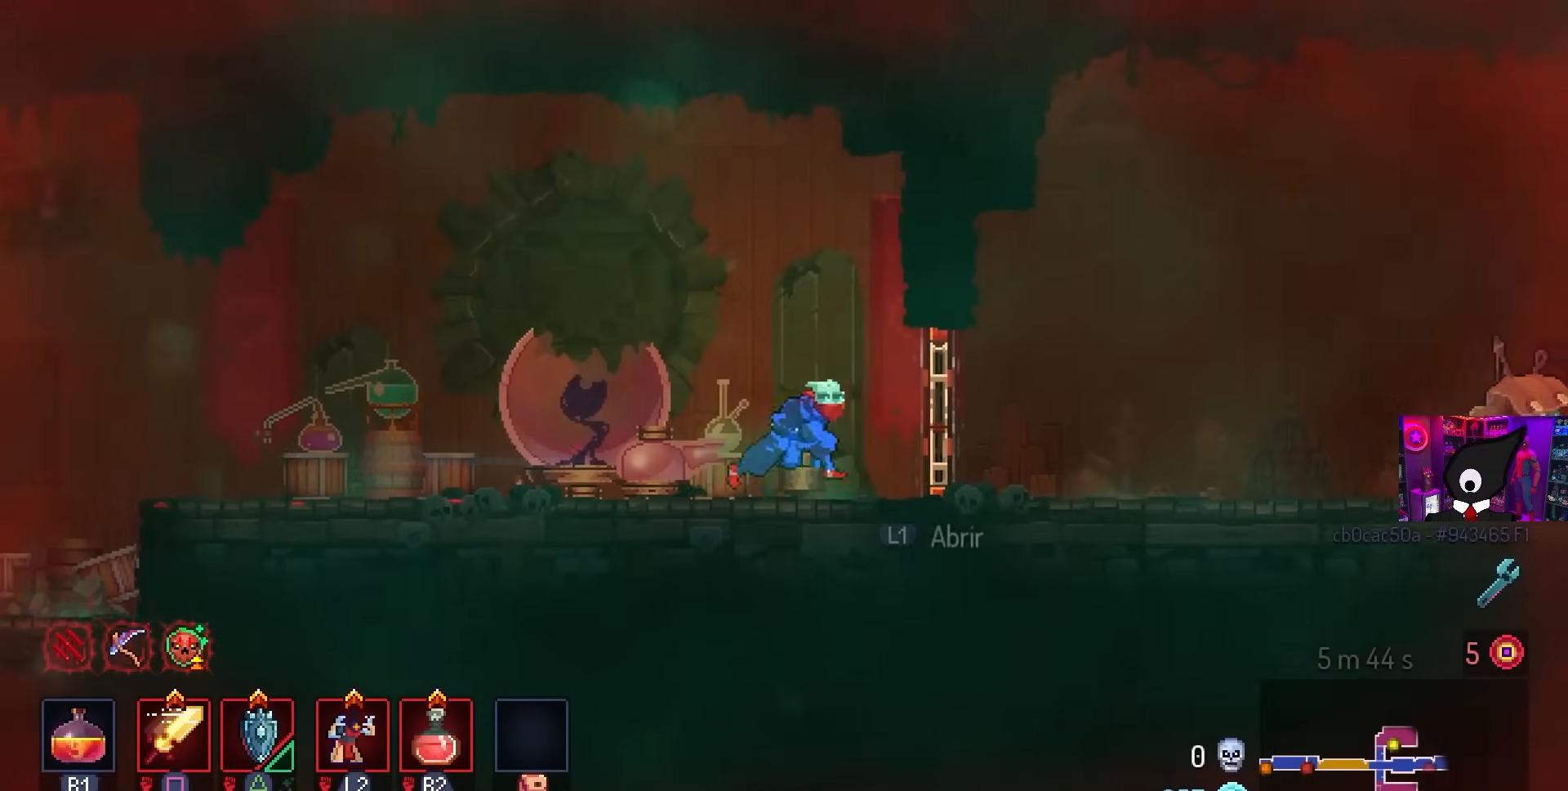
{"buttons": ["DPAD_RIGHT"], "left_stick": "center", "right_stick": "center", "events": [[150, "CIRCLE", "down"], [250, "CIRCLE", "up"]]}
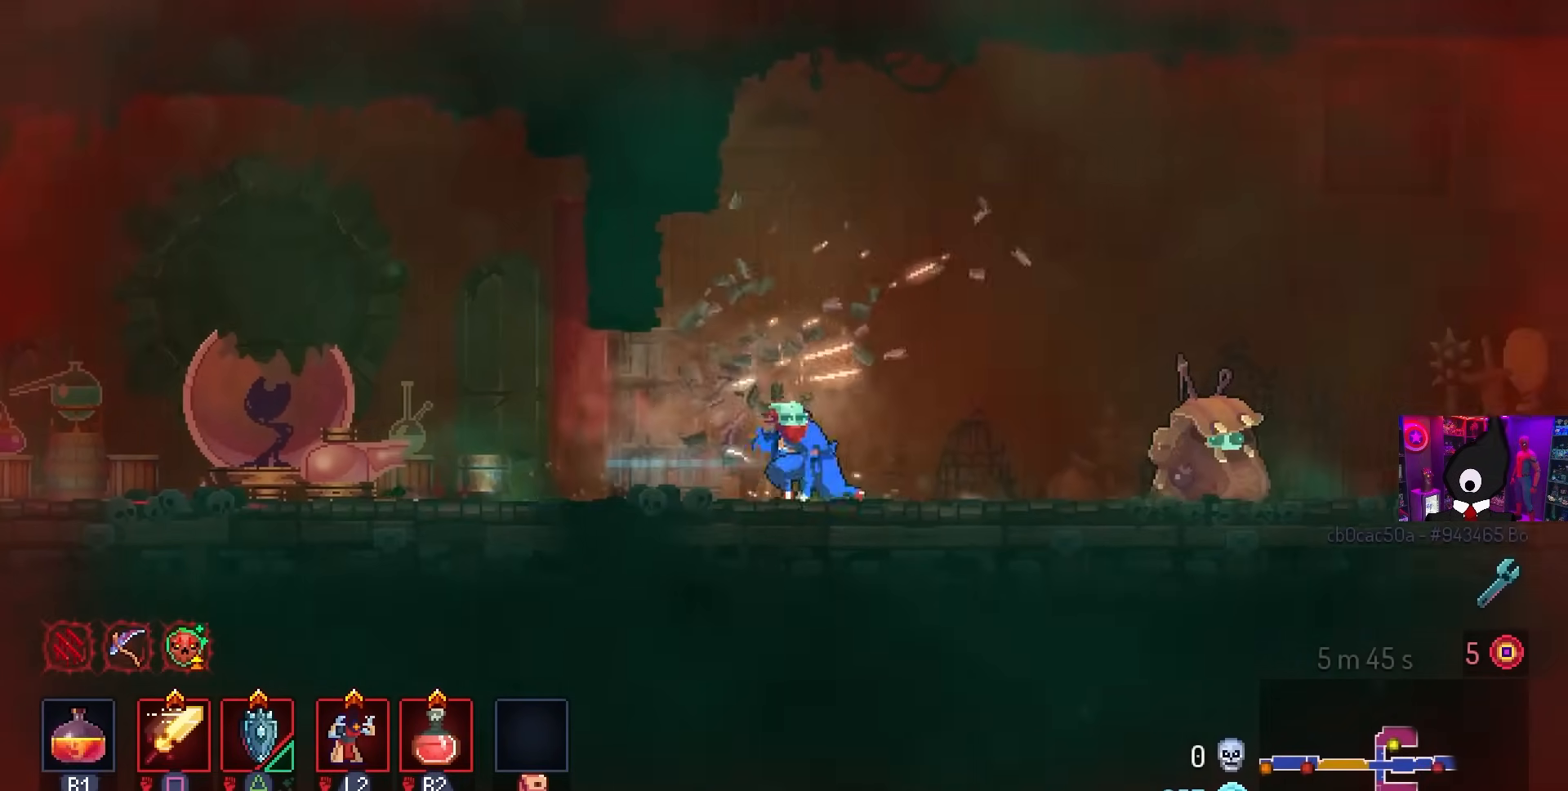
{"buttons": ["DPAD_RIGHT"], "left_stick": "center", "right_stick": "center", "events": []}
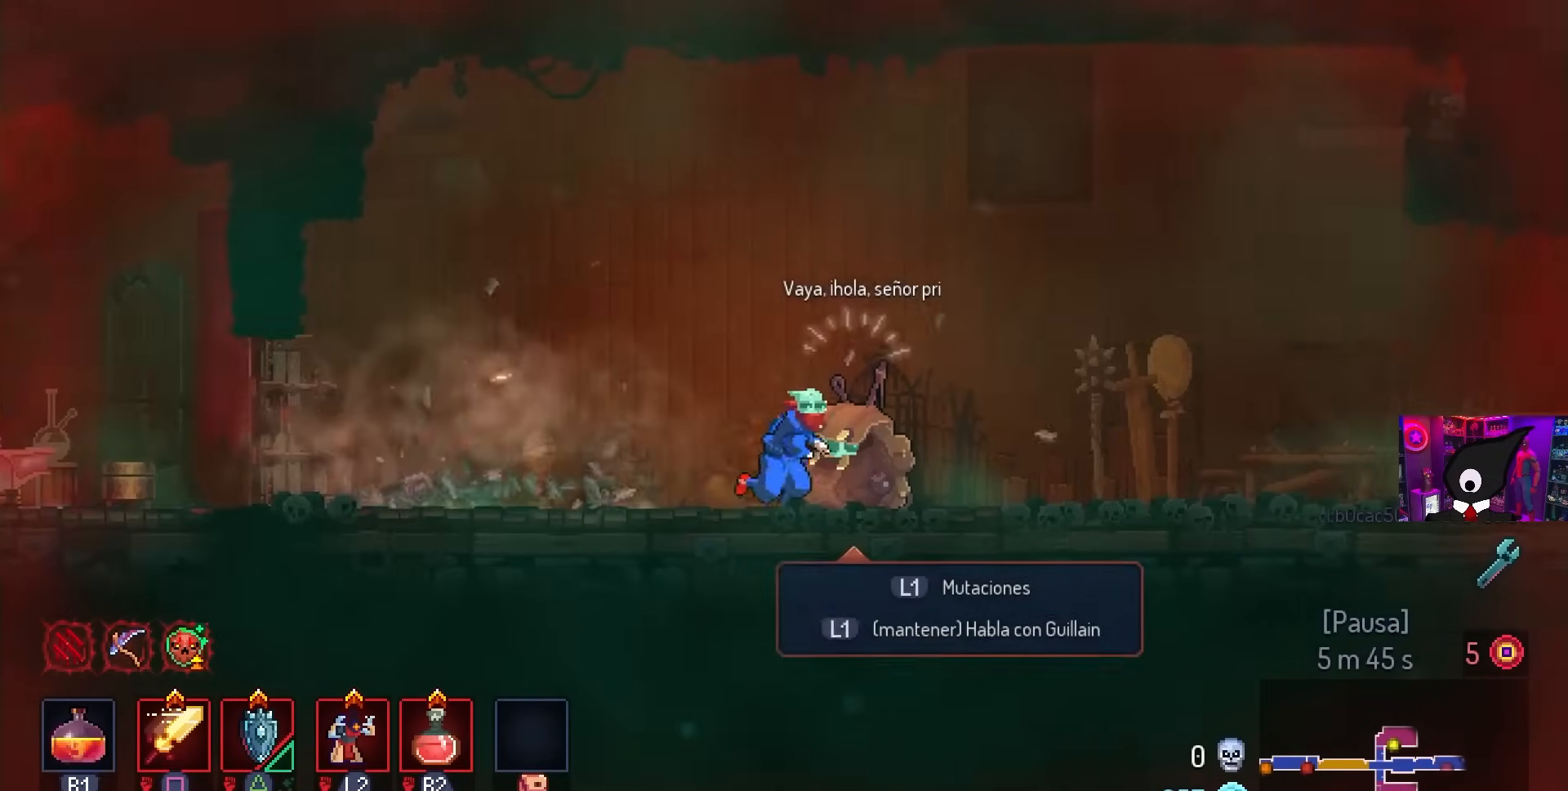
{"buttons": ["R1"], "left_stick": "center", "right_stick": "center", "events": [[50, "DPAD_RIGHT", "up"], [67, "R1", "down"]]}
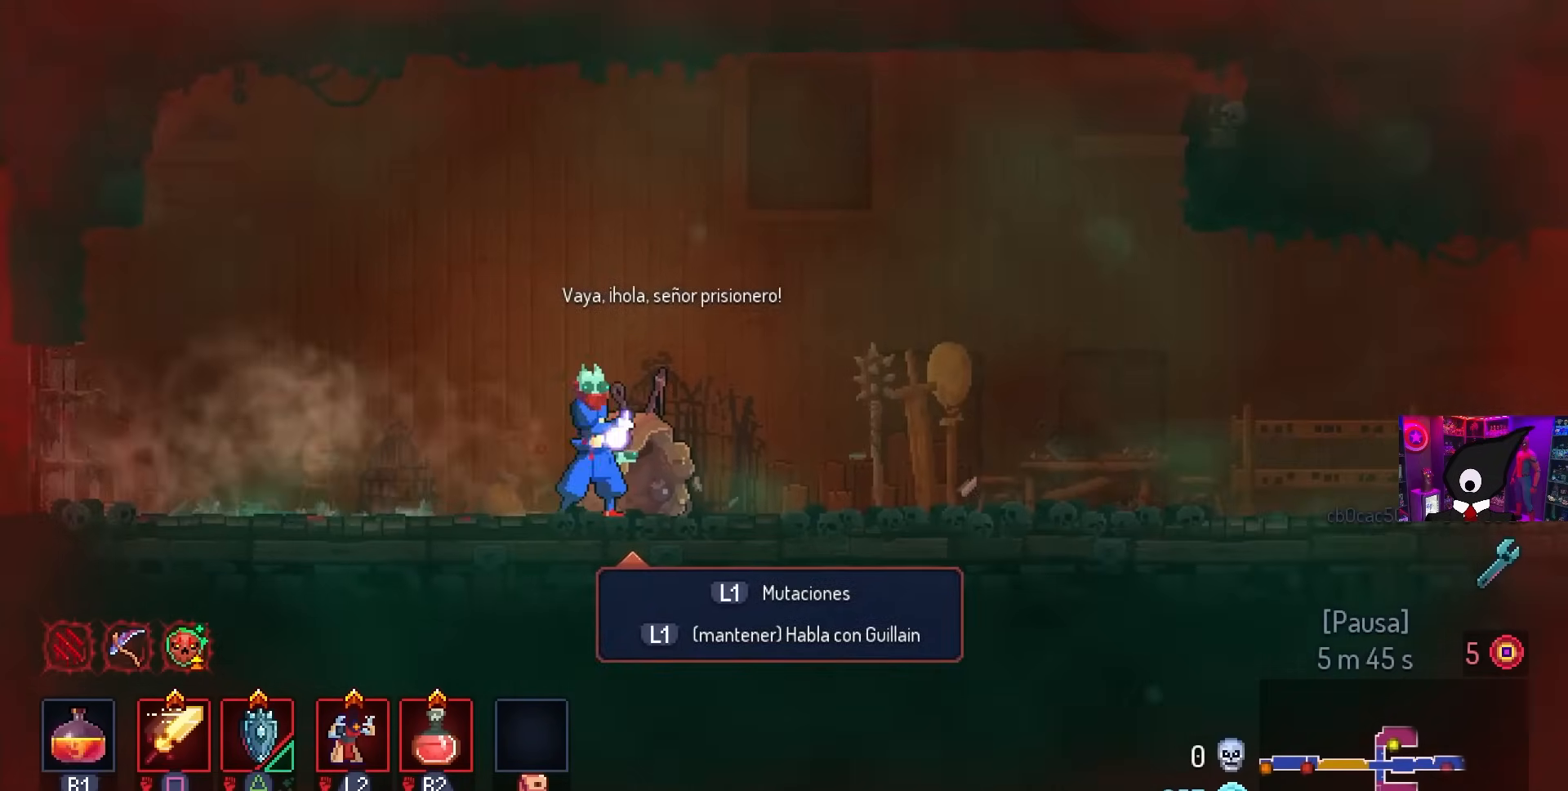
{"buttons": ["R1"], "left_stick": "center", "right_stick": "center", "events": []}
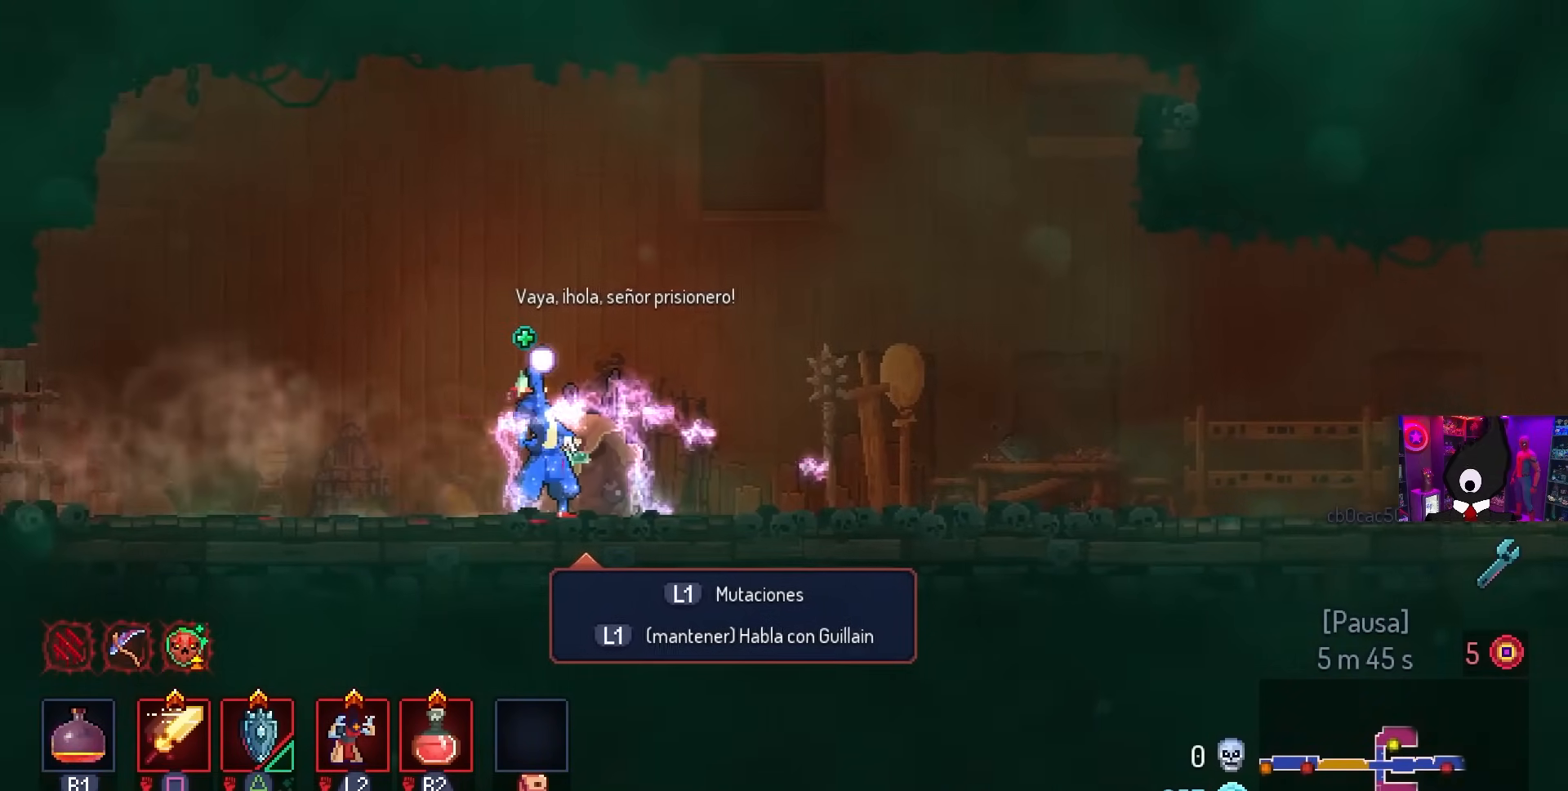
{"buttons": [], "left_stick": "center", "right_stick": "center", "events": [[150, "R1", "up"]]}